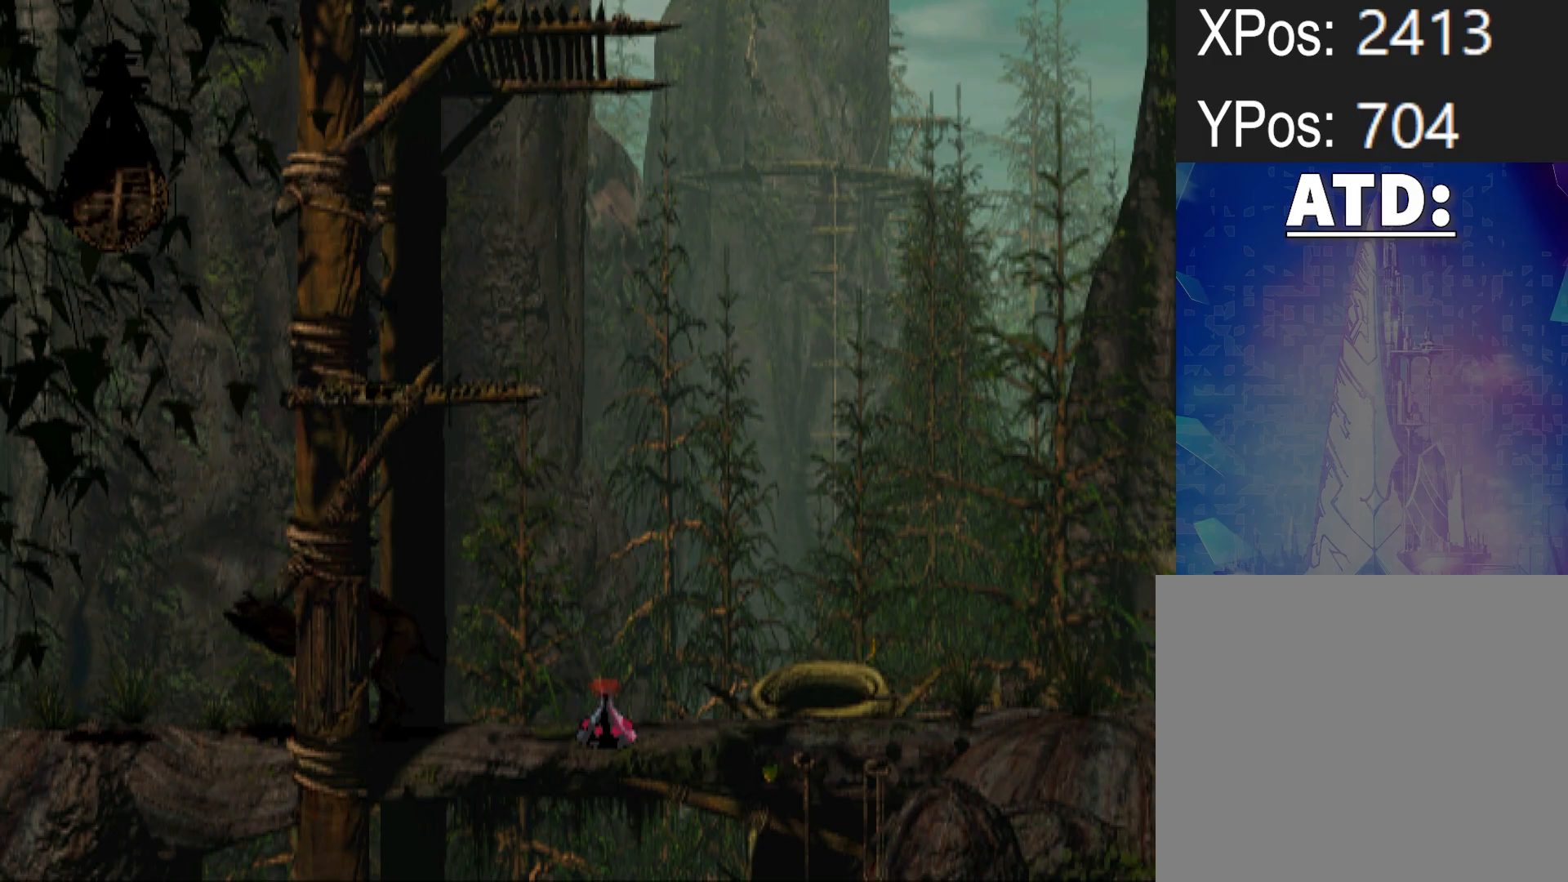
Gameplay with a controller (PlayStation layout); each line is a JSON object with the inputs held at the frame after it. "events" lists button and stick changes between this image and that frame as [ms after this image, input, new state], when the widget could be followed in between. Not read: left_stick right_stick.
{"buttons": ["R1", "DPAD_RIGHT"], "events": [[67, "DPAD_LEFT", "up"], [133, "R1", "down"], [167, "DPAD_DOWN", "down"], [367, "DPAD_RIGHT", "down"], [433, "DPAD_DOWN", "up"]]}
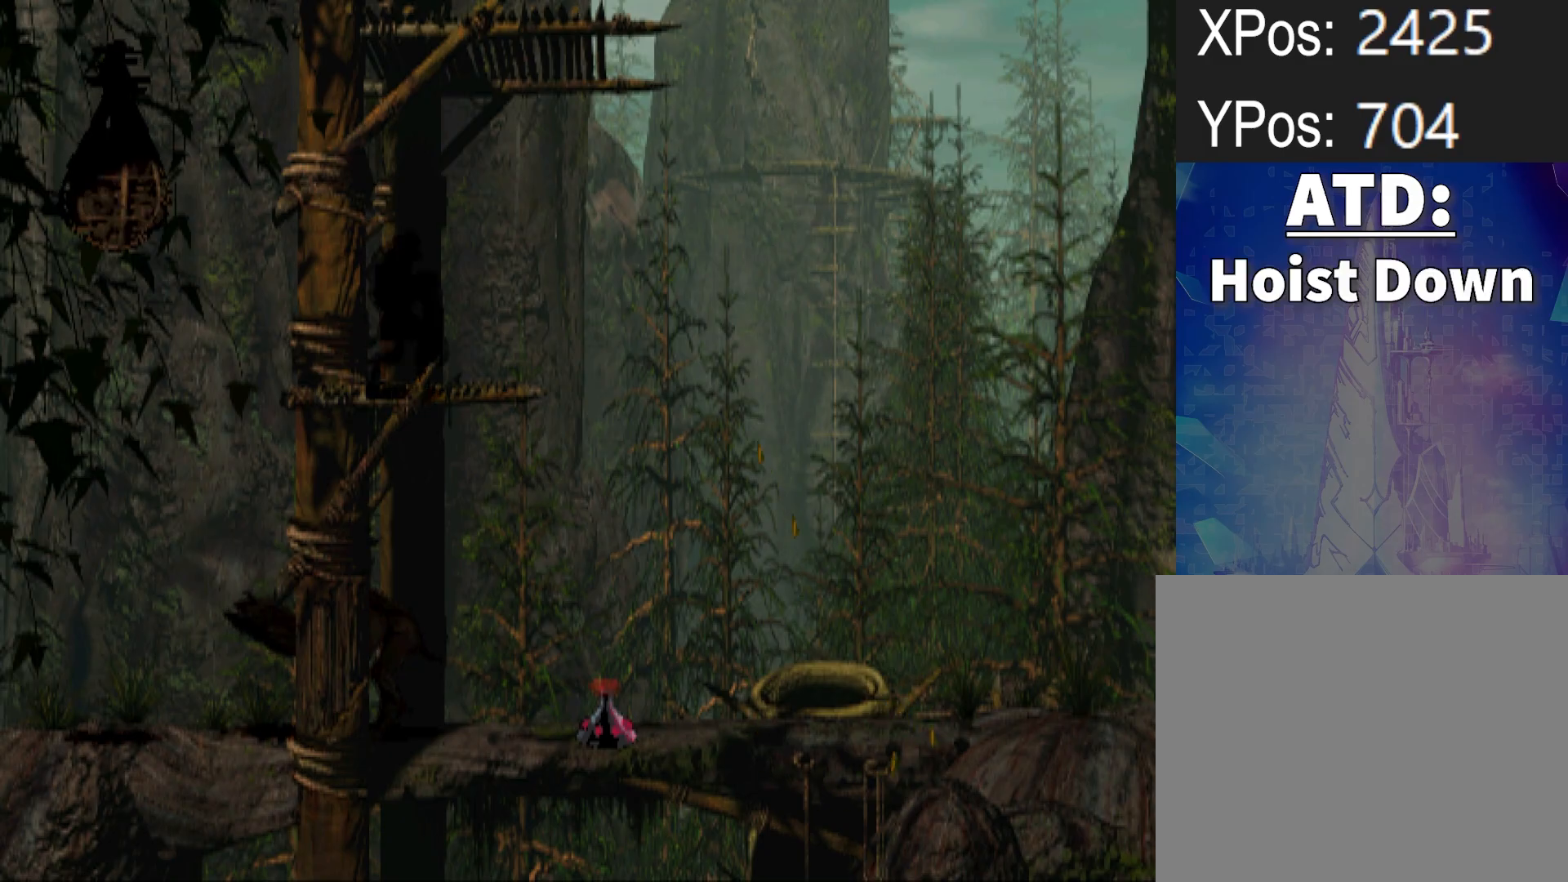
{"buttons": ["DPAD_RIGHT"], "events": [[500, "R1", "up"]]}
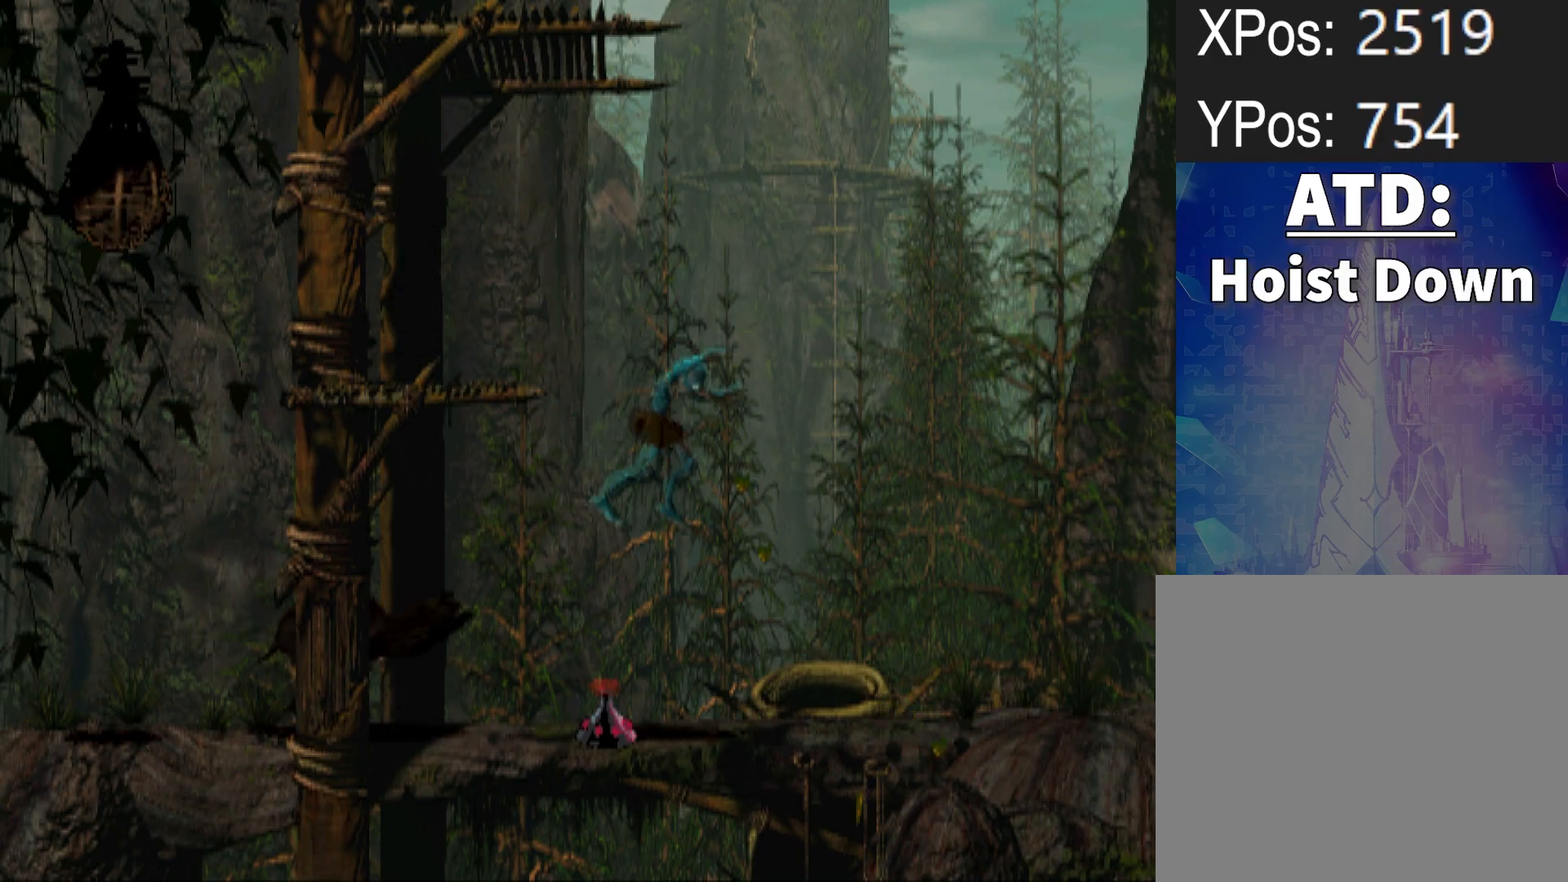
{"buttons": ["L1"], "events": [[33, "DPAD_RIGHT", "up"], [300, "L1", "down"]]}
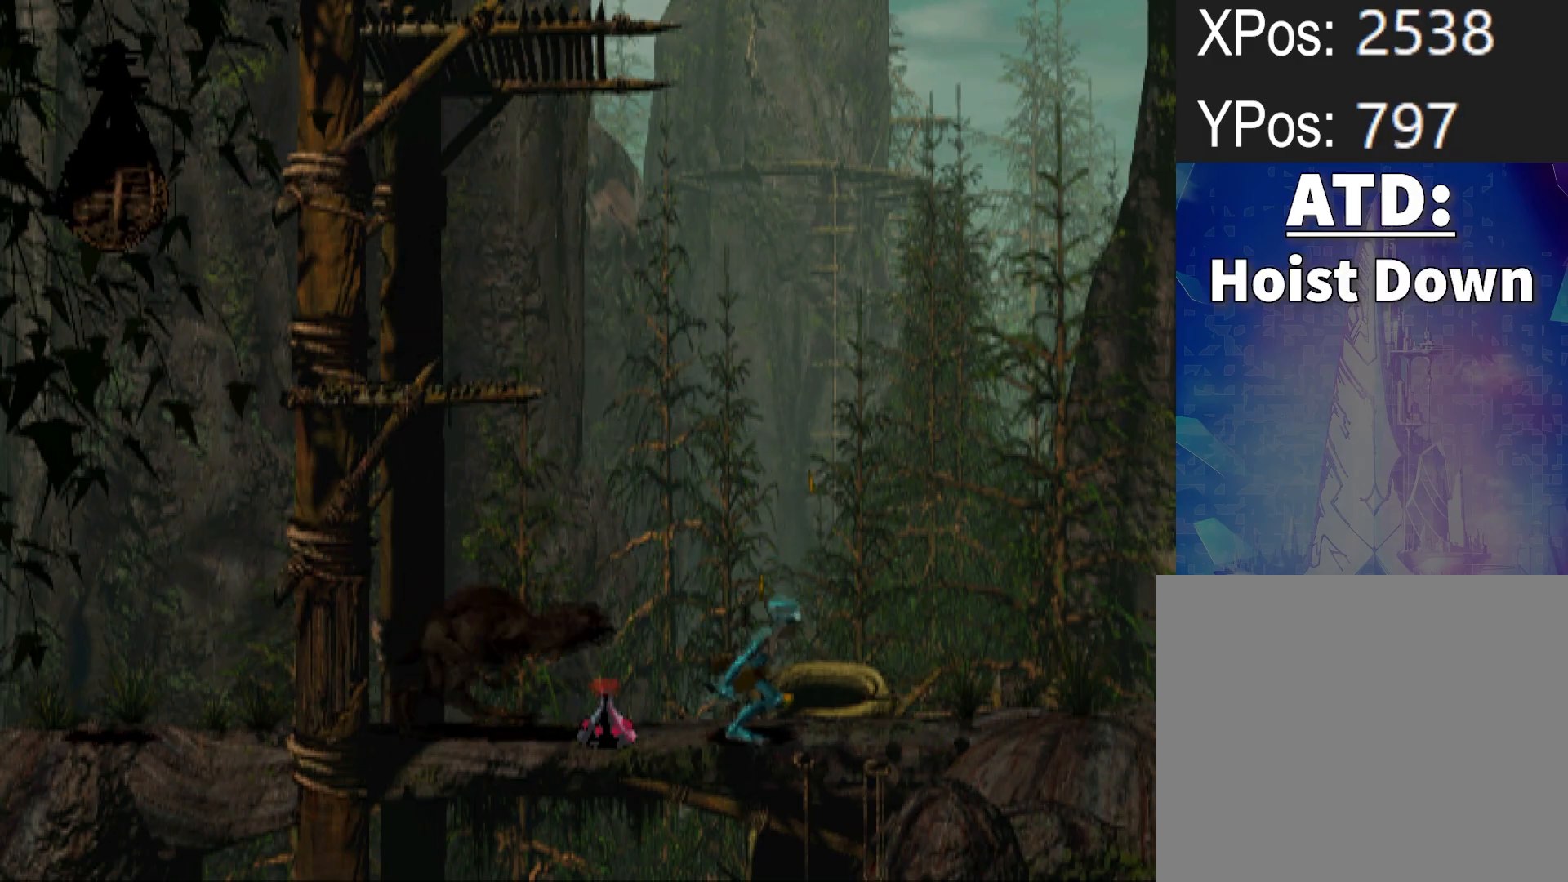
{"buttons": ["L1"], "events": []}
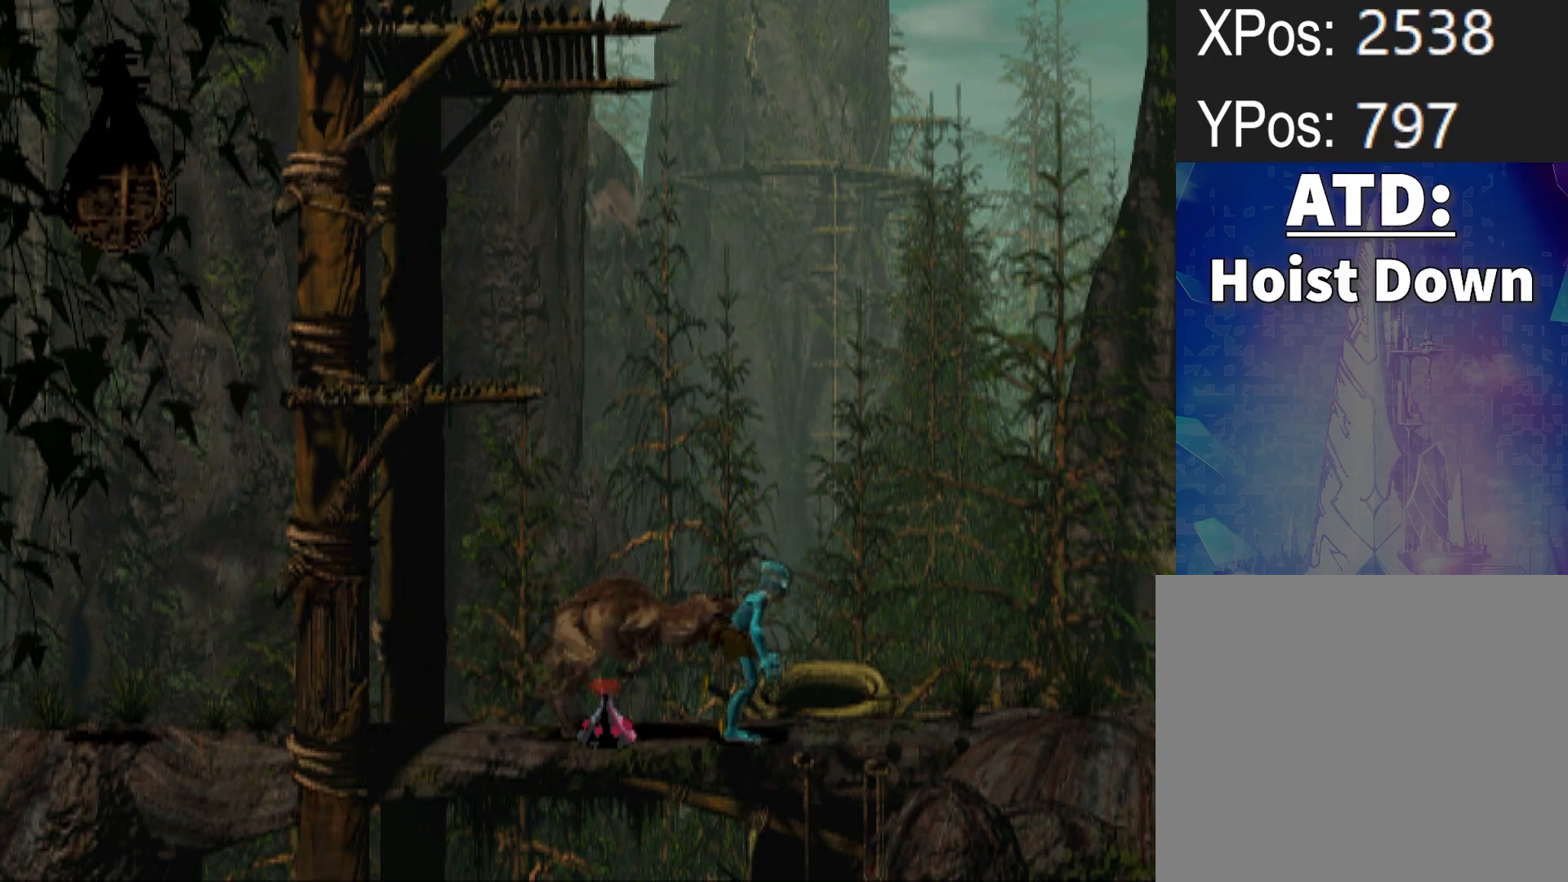
{"buttons": ["L1"], "events": [[133, "SQUARE", "down"], [433, "SQUARE", "up"]]}
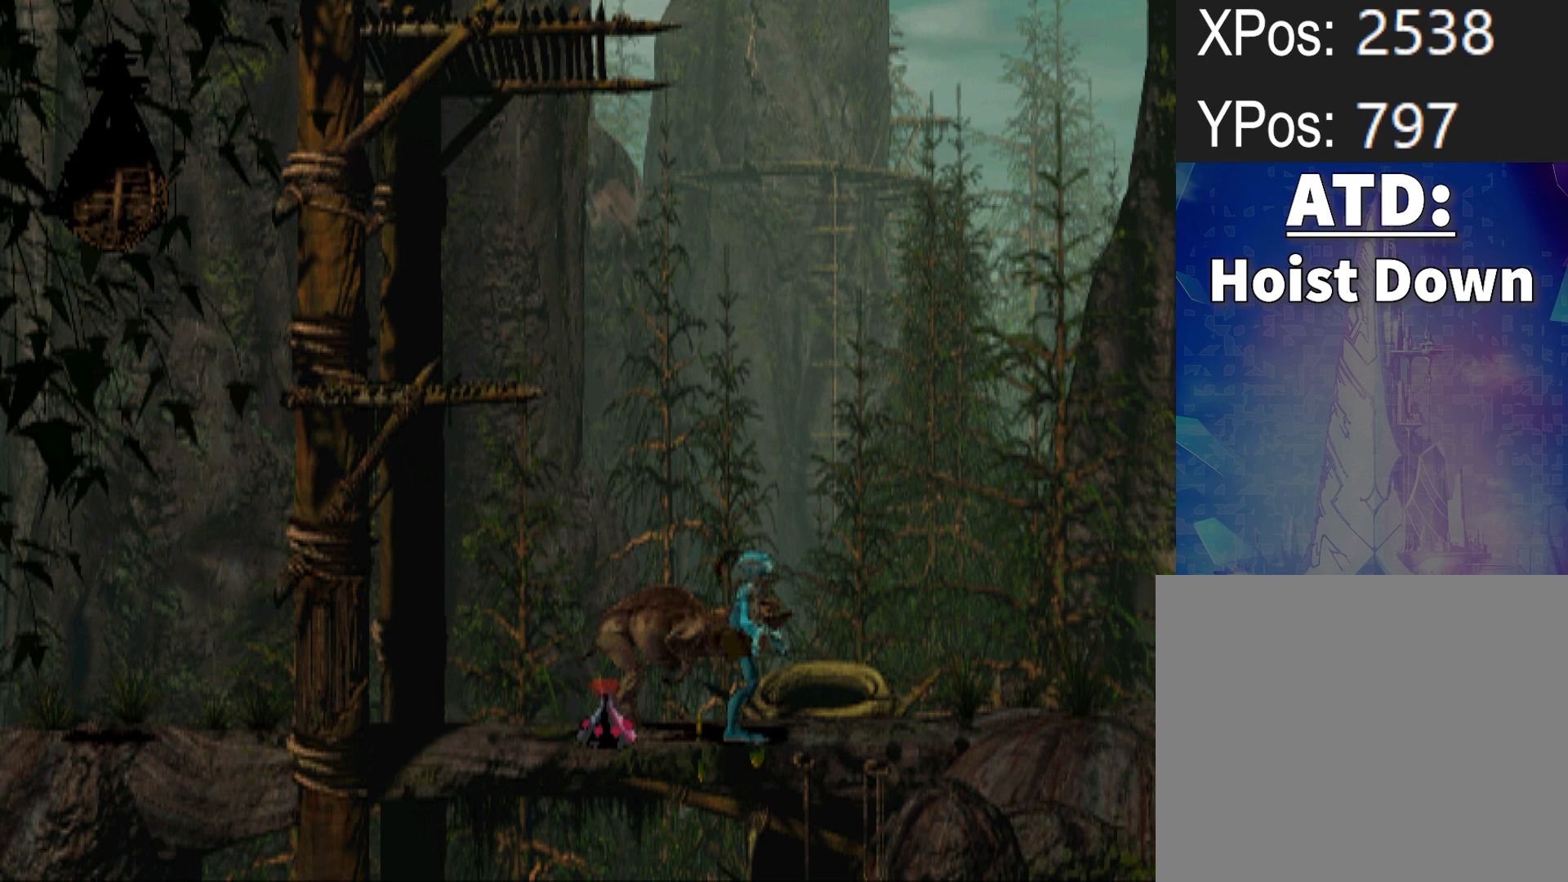
{"buttons": [], "events": [[33, "L1", "up"]]}
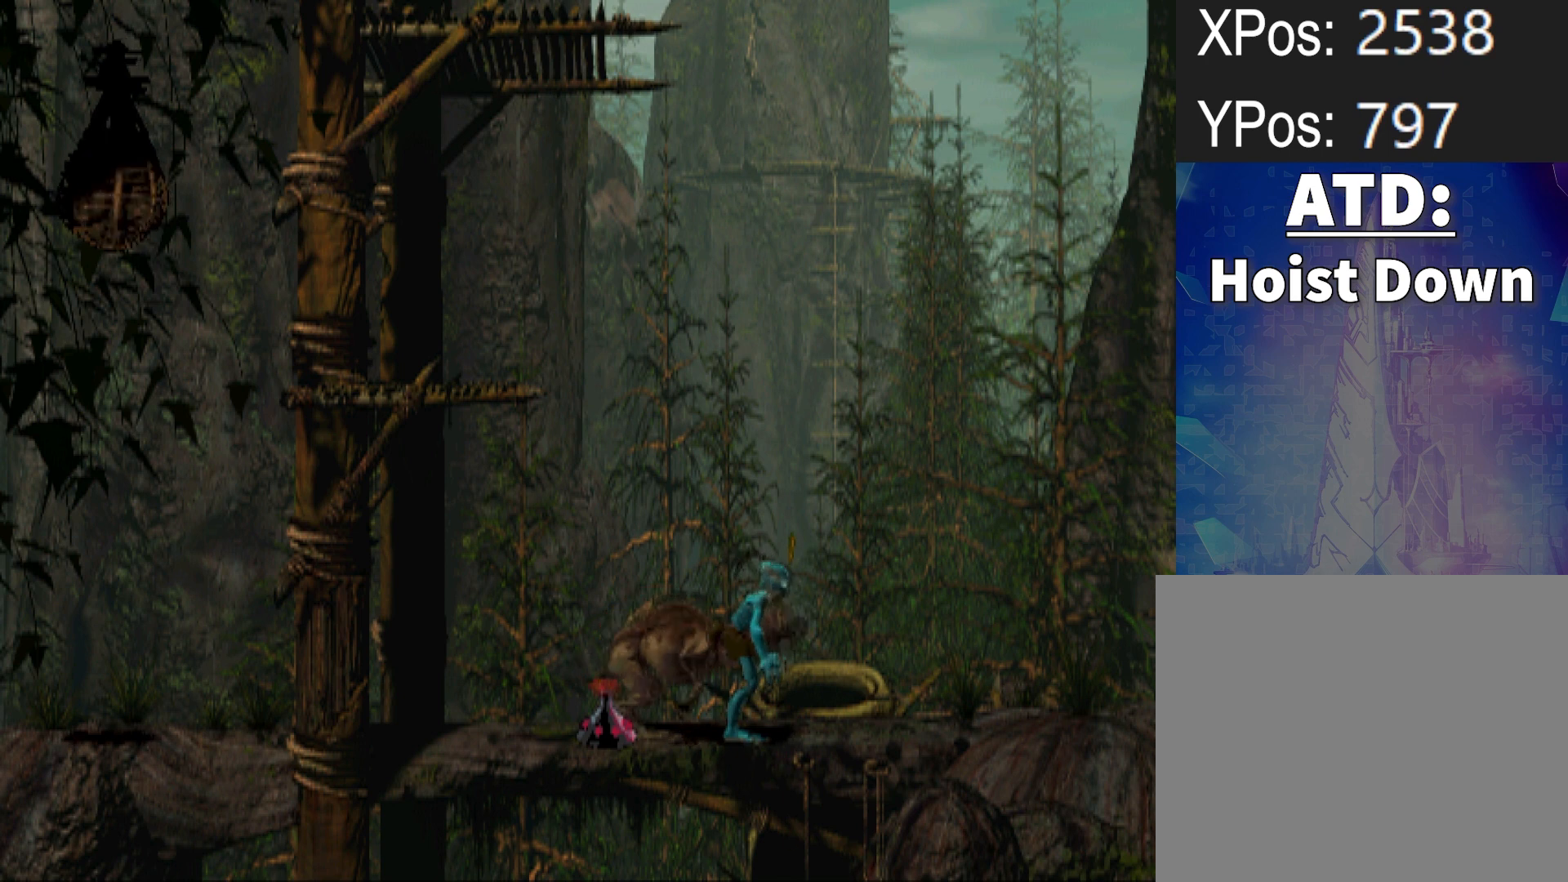
{"buttons": [], "events": []}
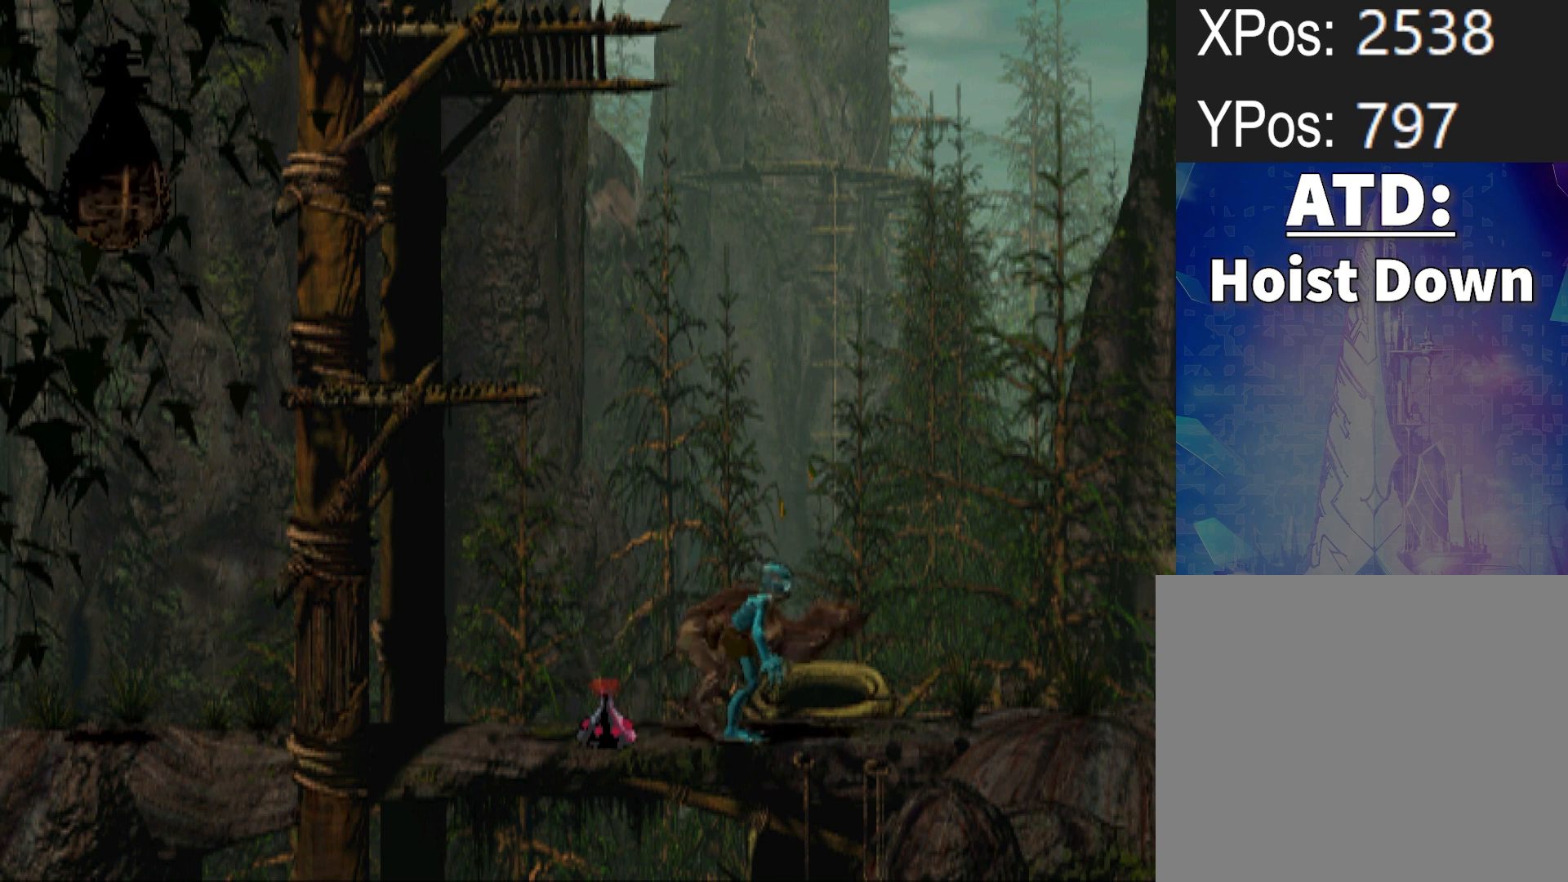
{"buttons": ["R1", "DPAD_RIGHT"], "events": [[67, "SQUARE", "down"], [200, "SQUARE", "up"], [500, "DPAD_RIGHT", "down"], [500, "R1", "down"]]}
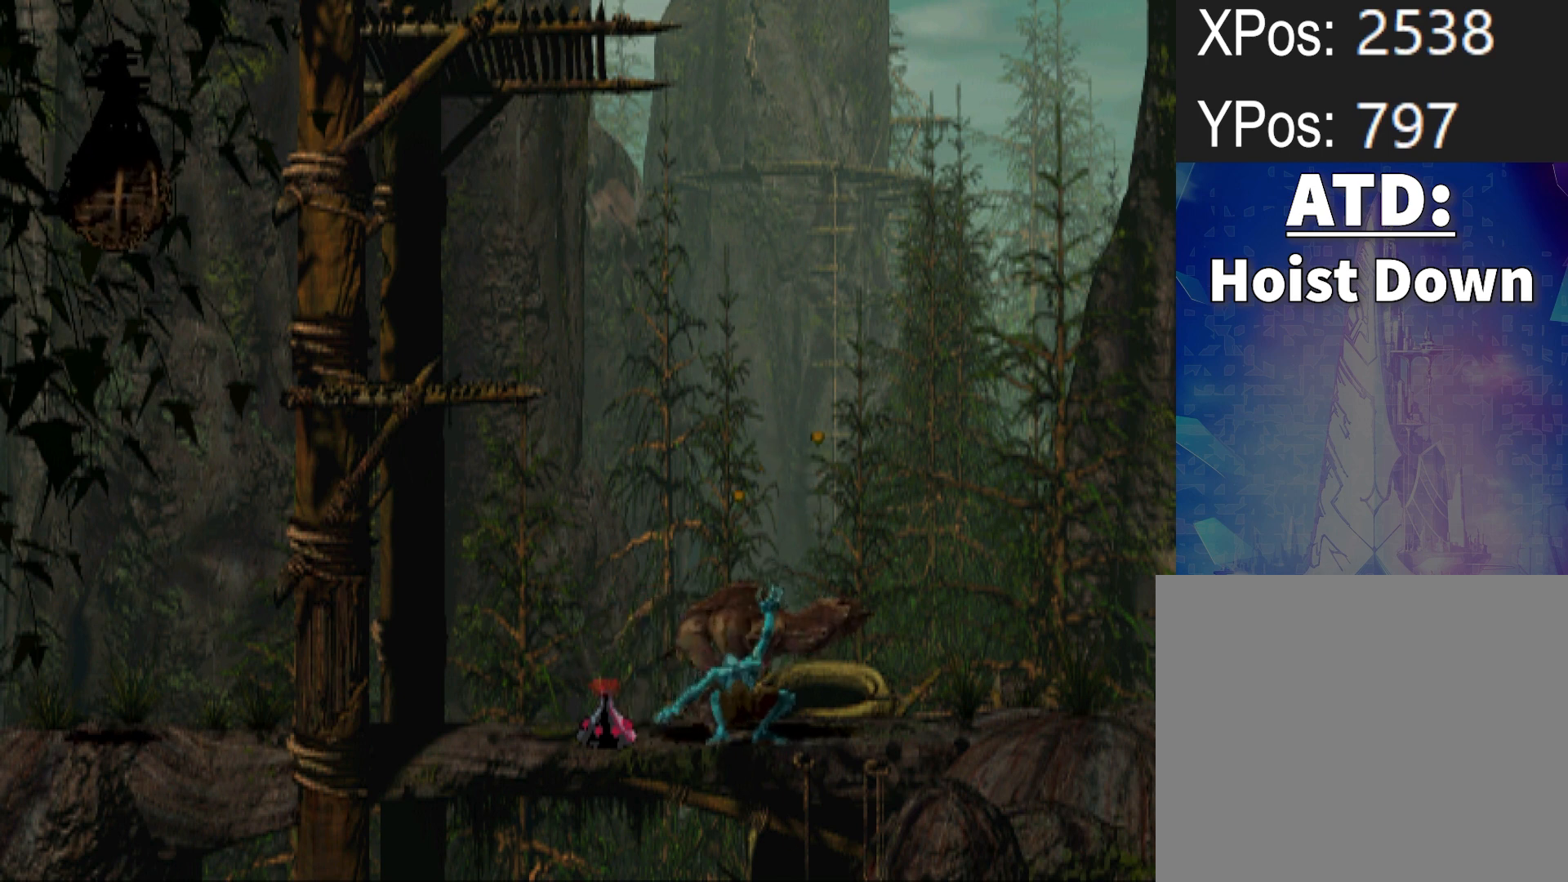
{"buttons": ["R1", "DPAD_RIGHT"], "events": []}
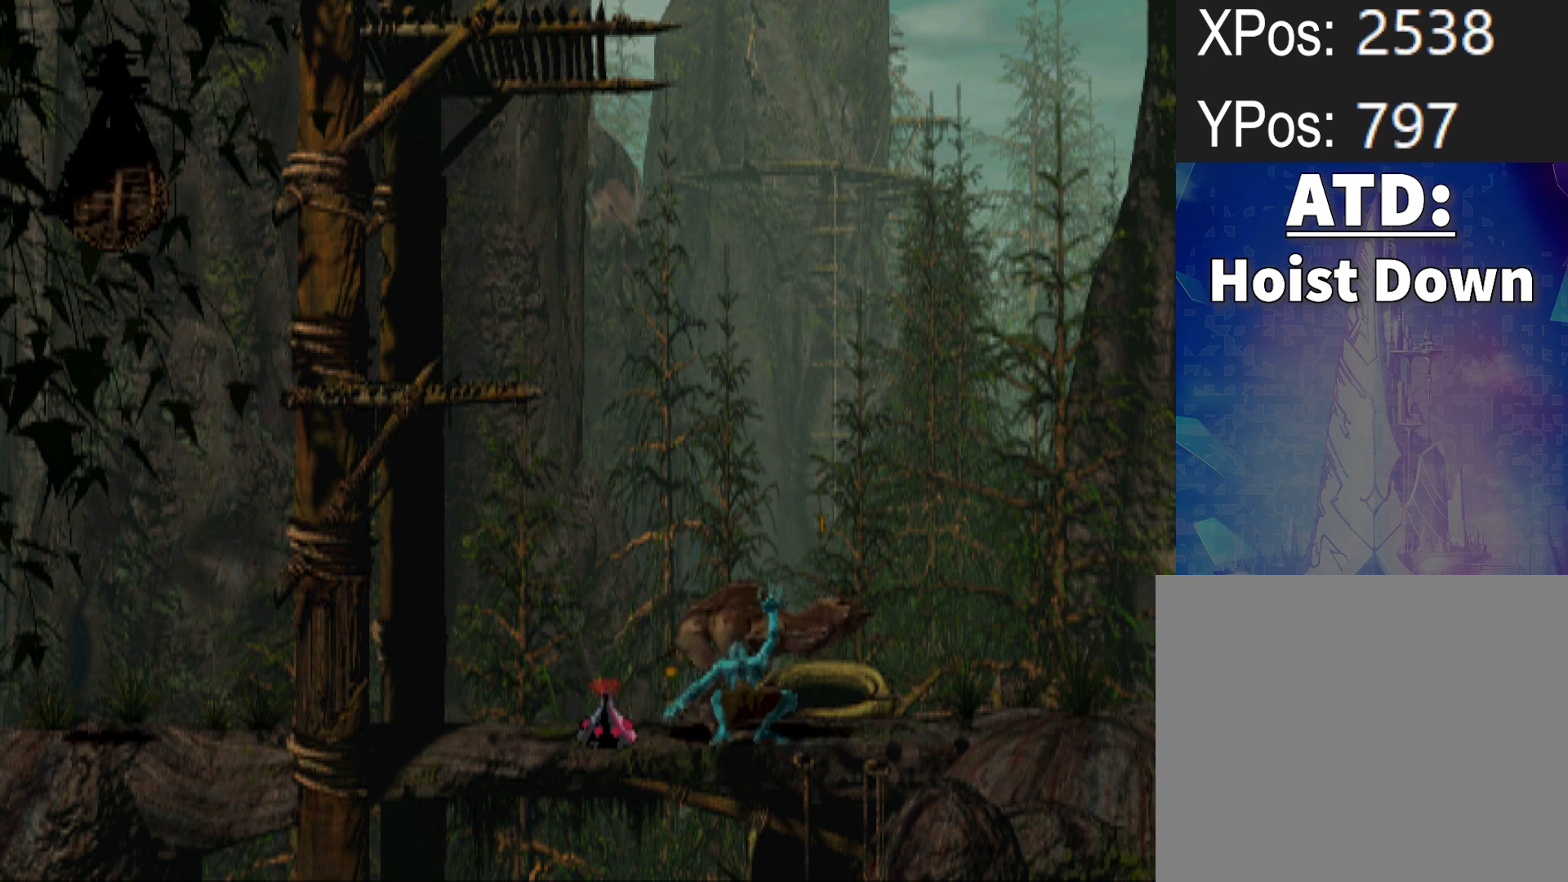
{"buttons": ["R1", "DPAD_RIGHT"], "events": []}
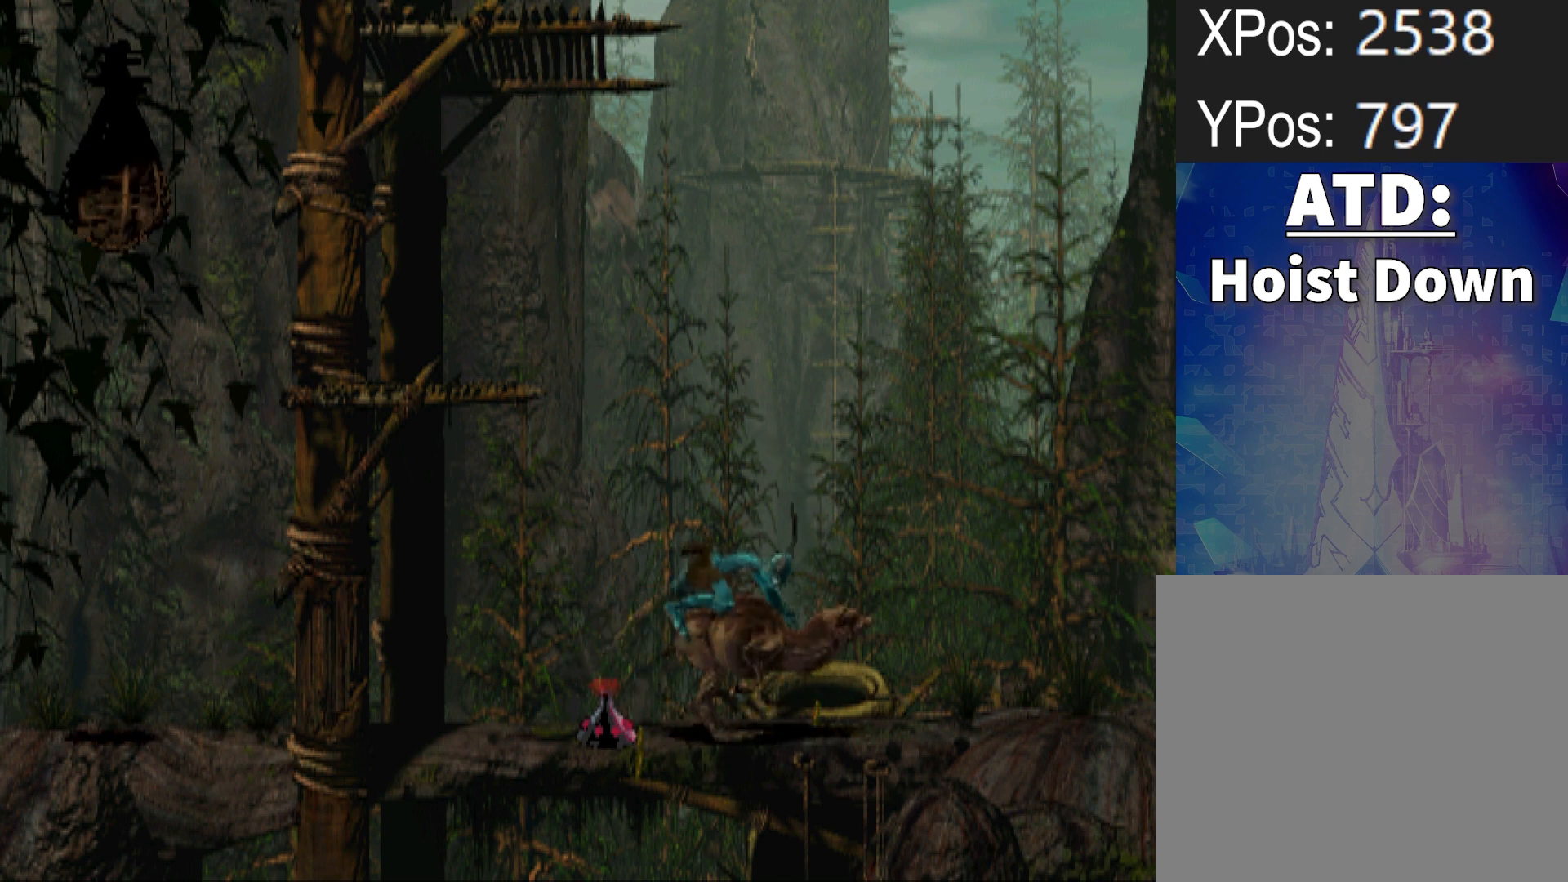
{"buttons": ["R1", "DPAD_RIGHT"], "events": []}
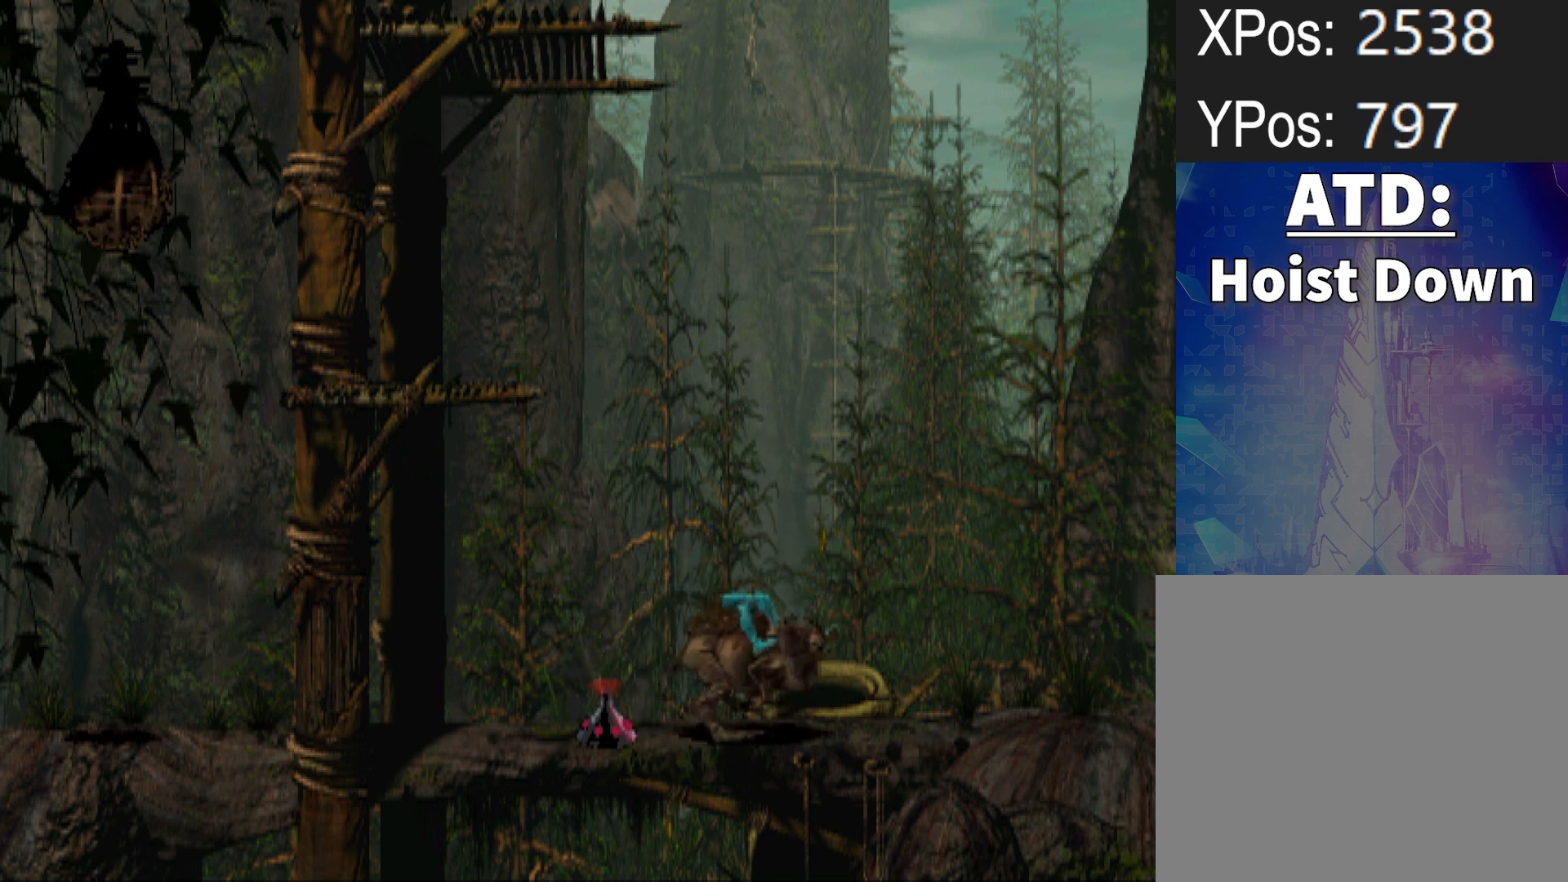
{"buttons": ["R1", "DPAD_RIGHT"], "events": []}
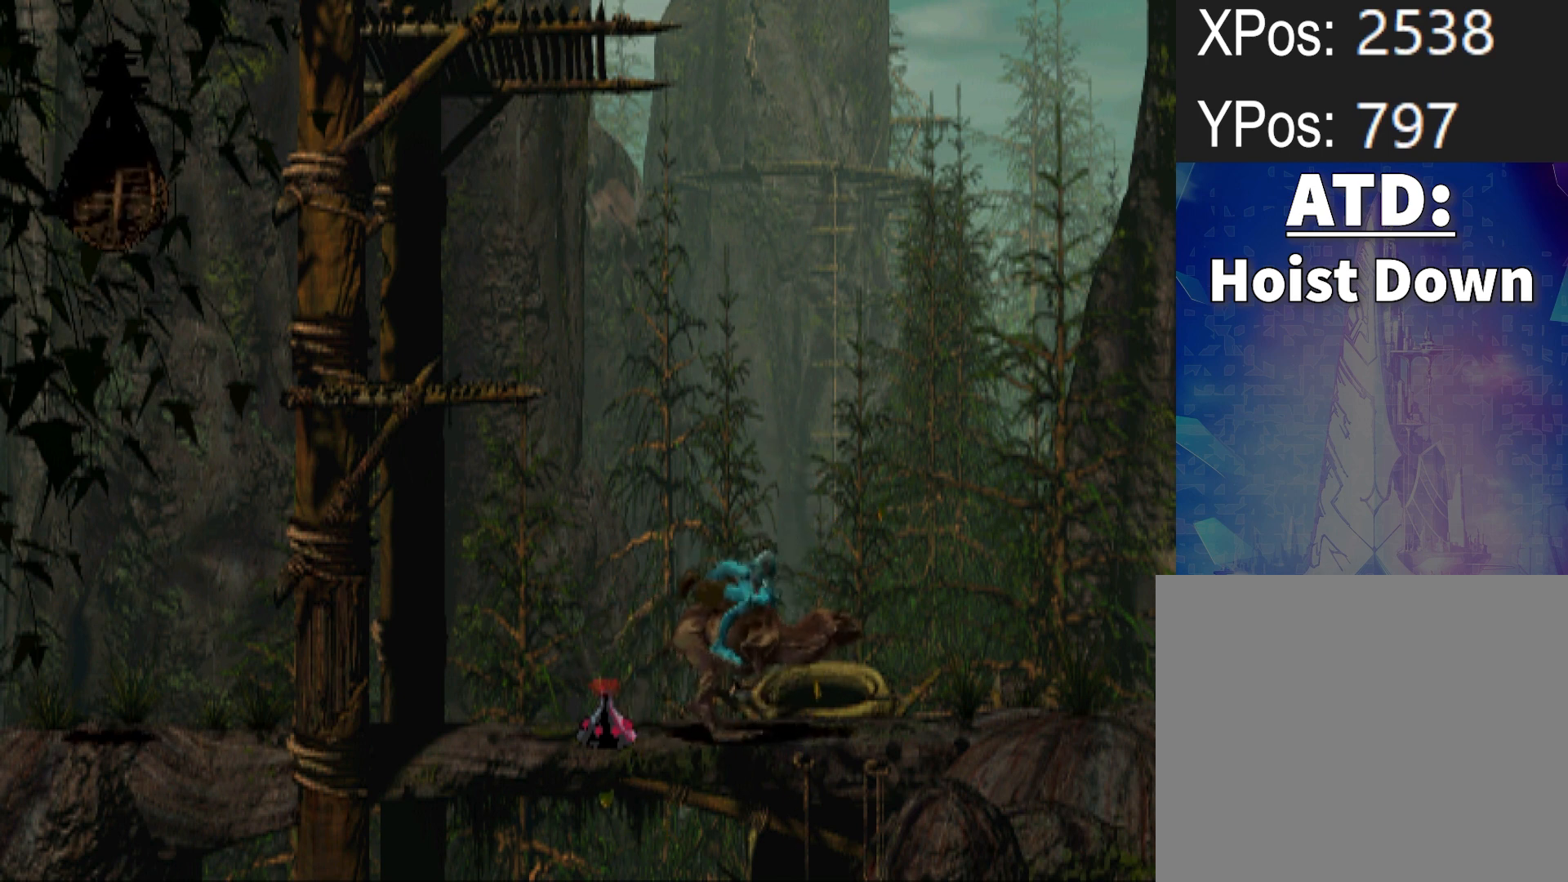
{"buttons": ["TRIANGLE", "R1", "DPAD_RIGHT"], "events": [[367, "TRIANGLE", "down"]]}
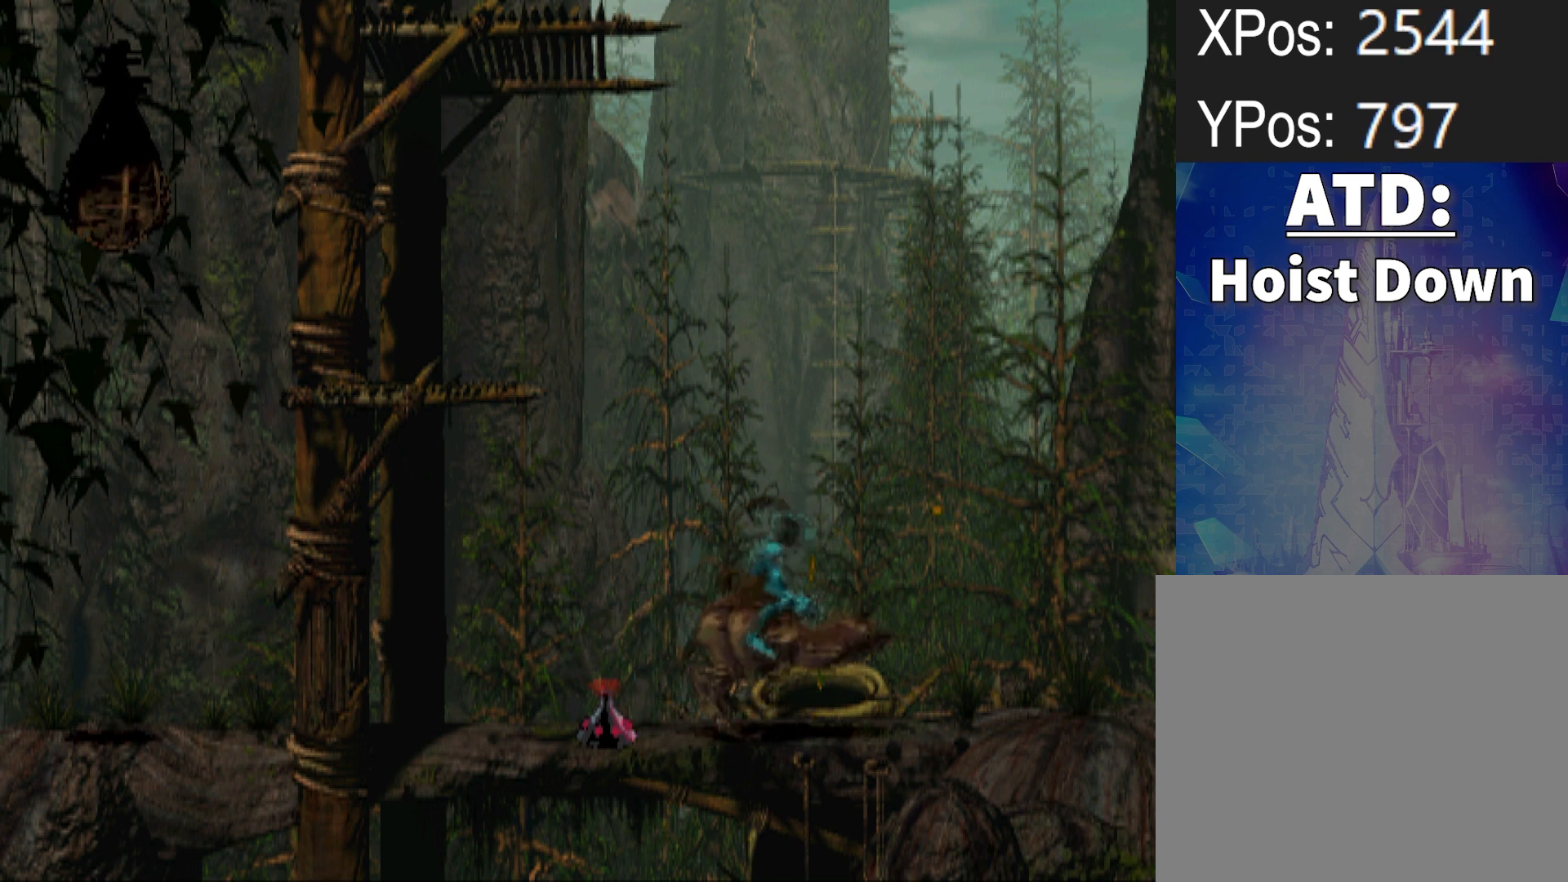
{"buttons": ["R1", "DPAD_RIGHT"], "events": [[300, "TRIANGLE", "up"]]}
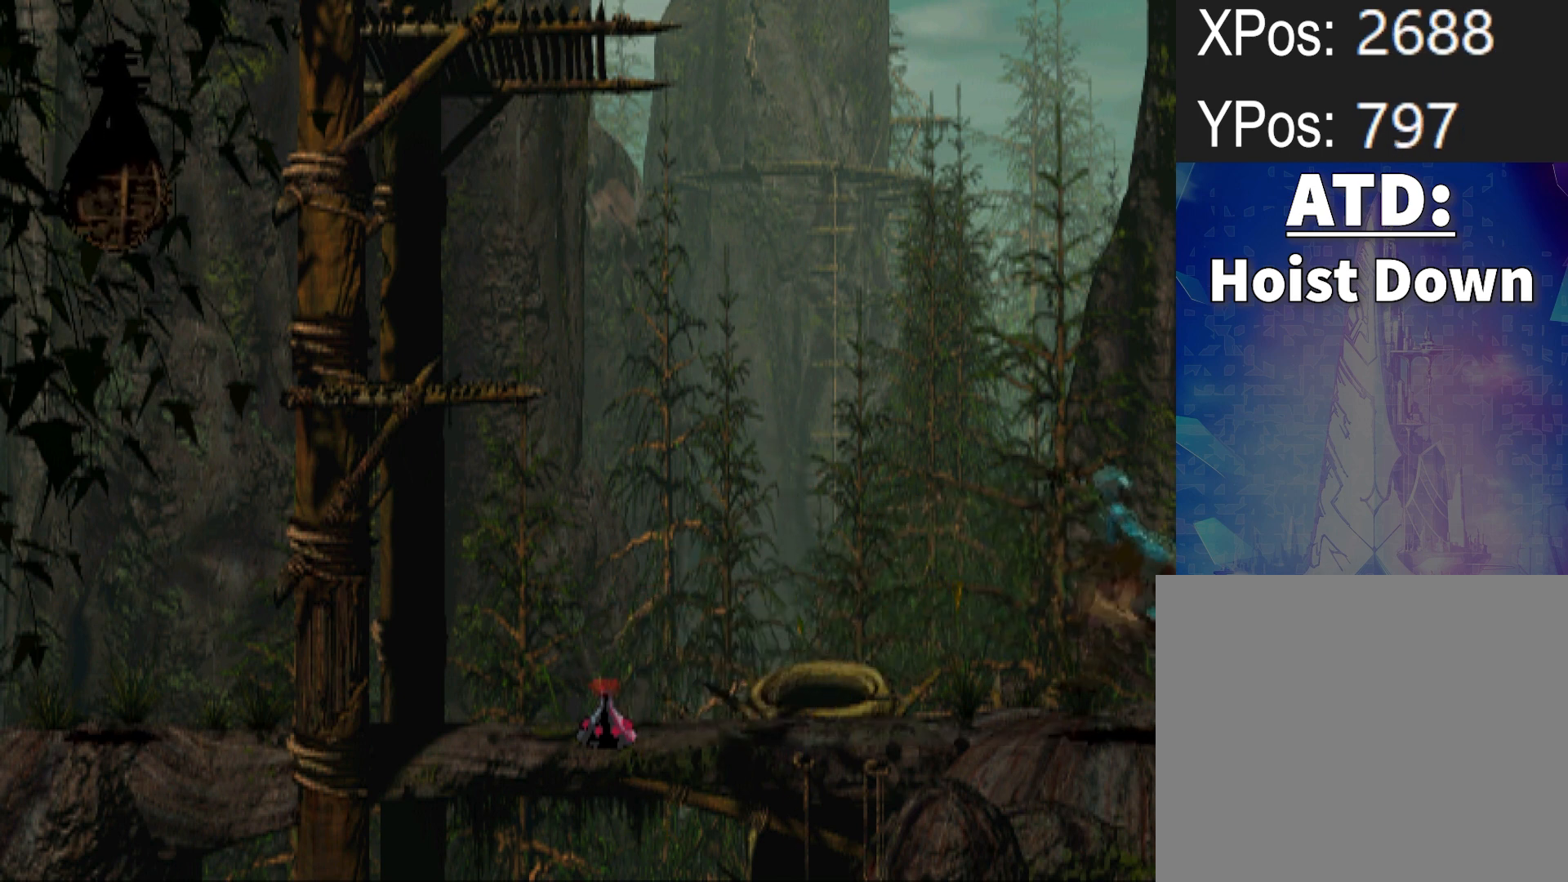
{"buttons": ["R1", "DPAD_RIGHT"], "events": []}
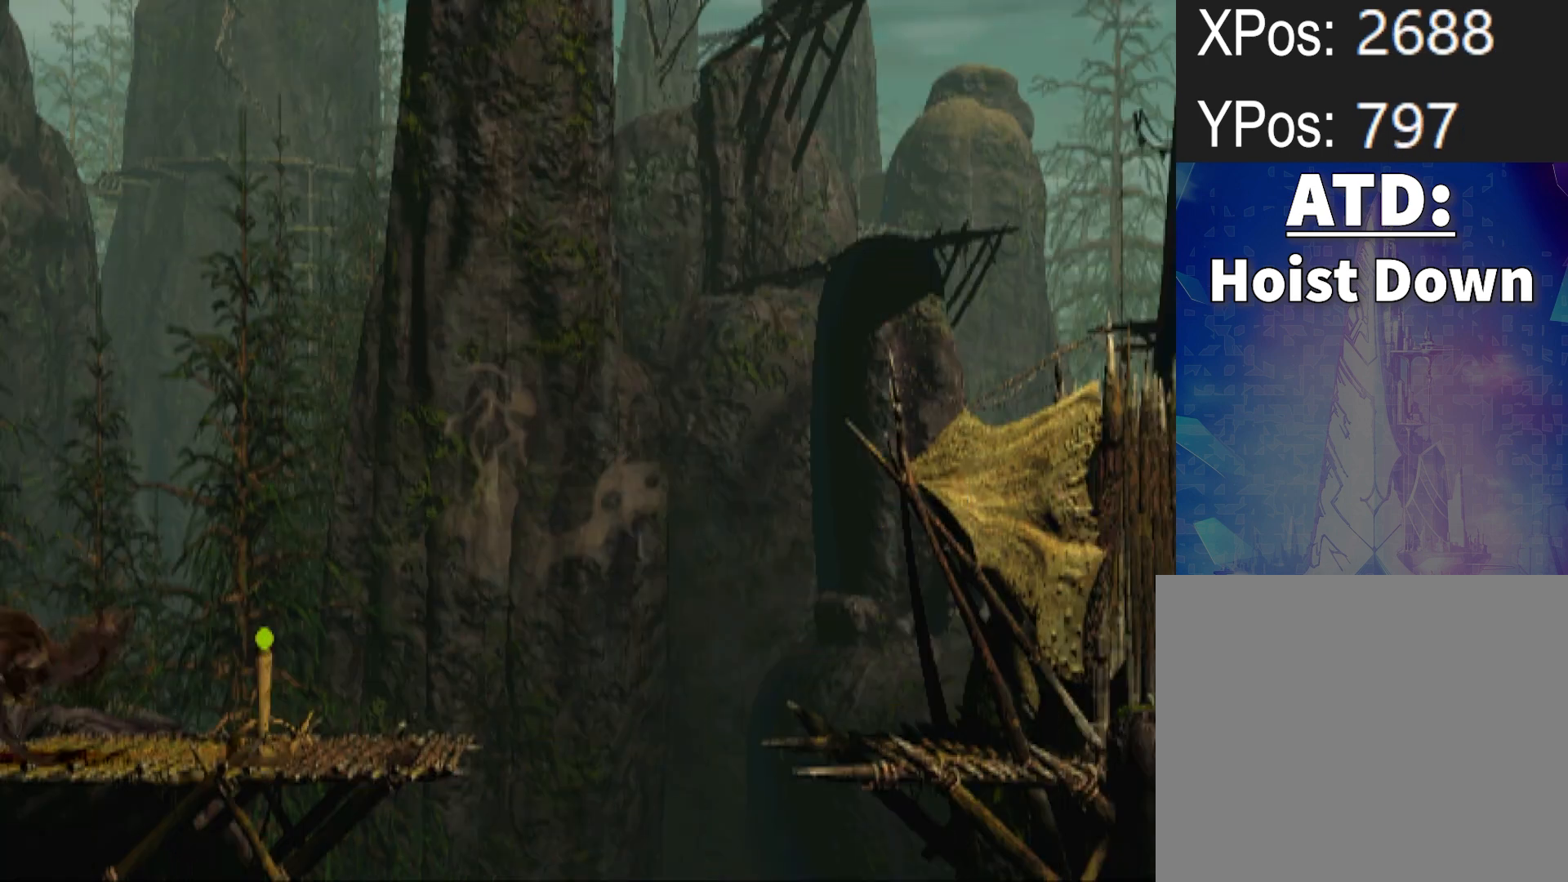
{"buttons": ["R1", "DPAD_RIGHT"], "events": []}
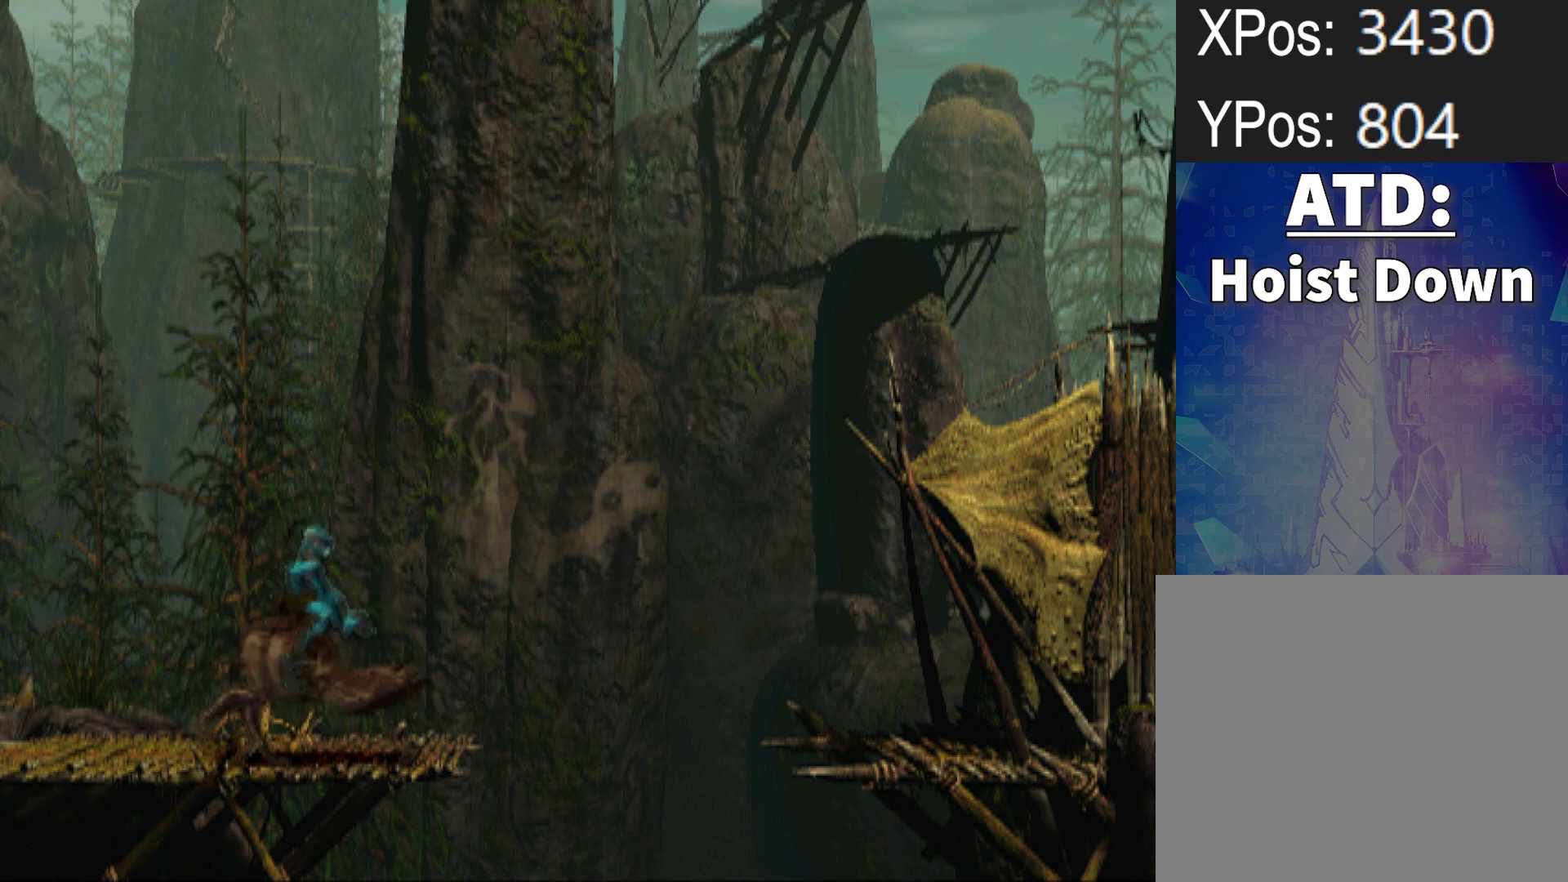
{"buttons": ["R1", "DPAD_RIGHT"], "events": [[200, "TRIANGLE", "down"], [433, "TRIANGLE", "up"]]}
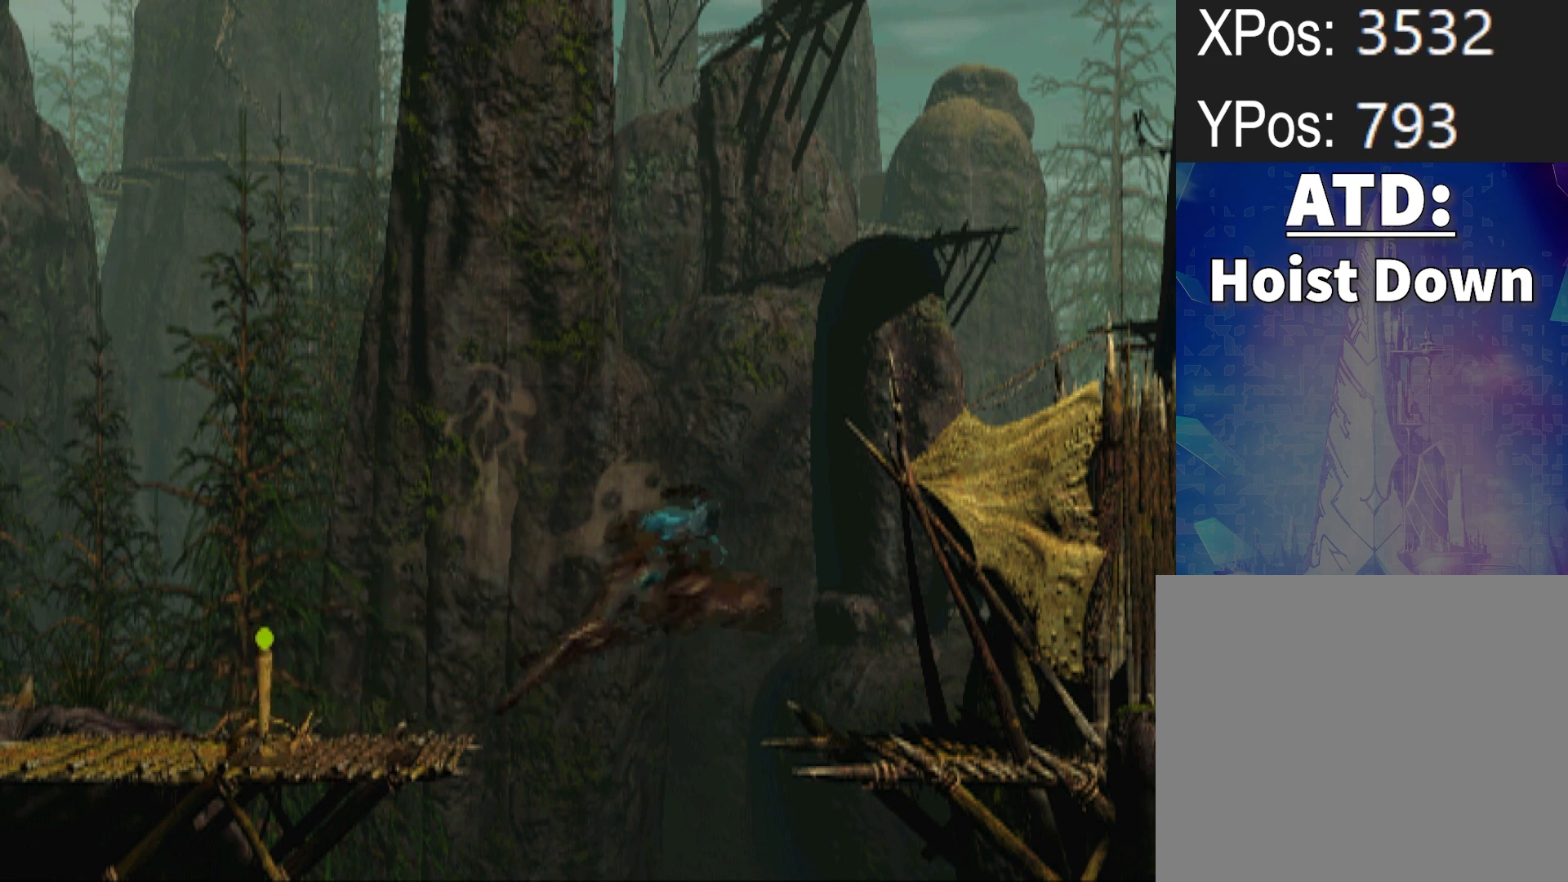
{"buttons": ["R1", "DPAD_RIGHT"], "events": []}
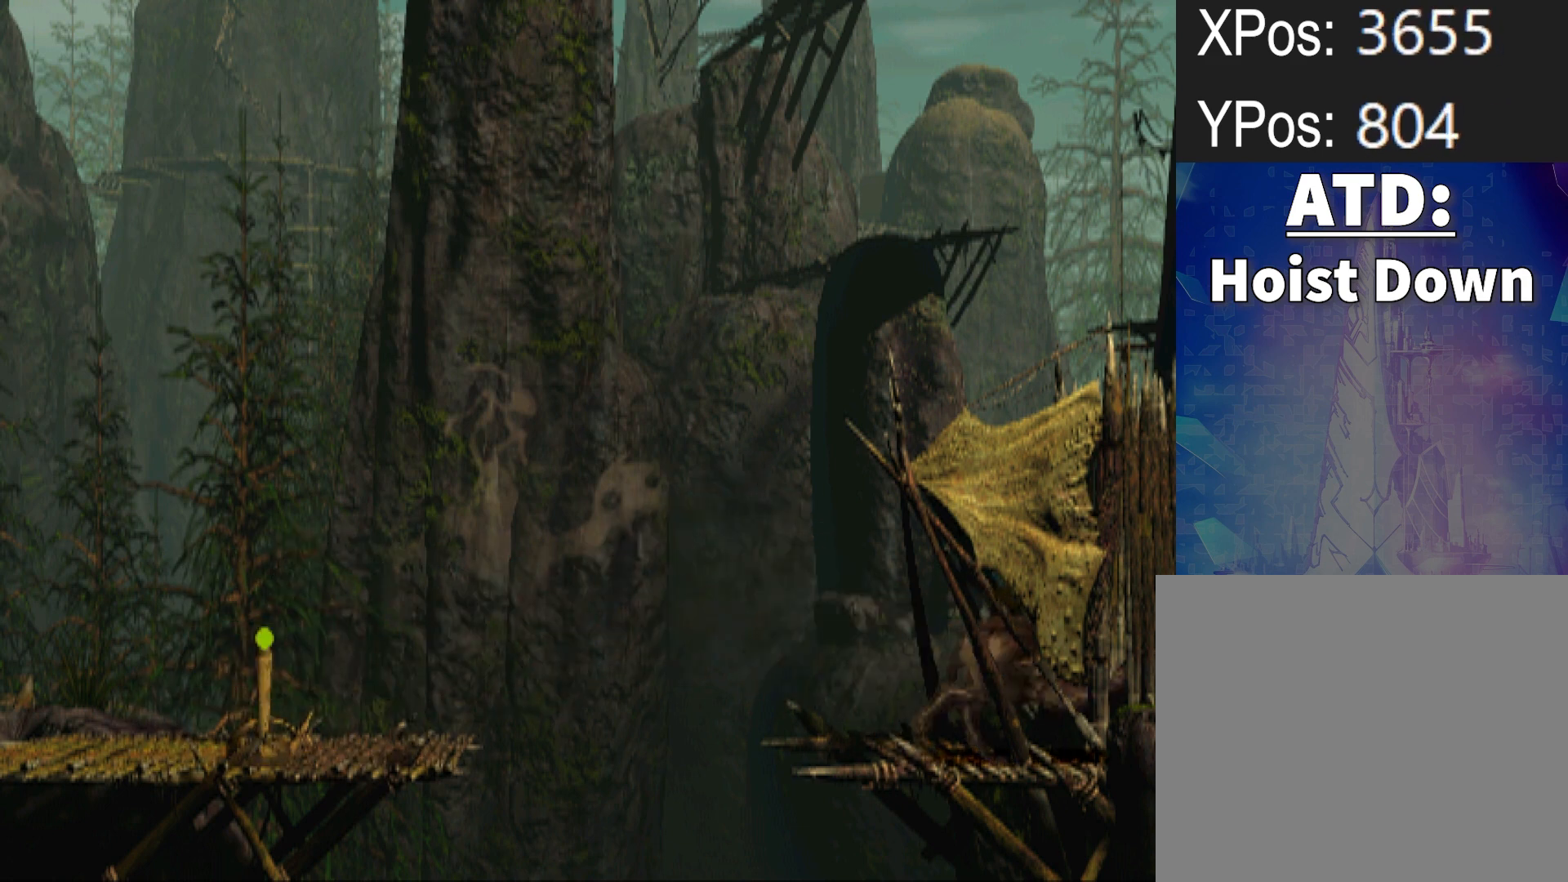
{"buttons": [], "events": [[167, "R1", "up"], [400, "DPAD_RIGHT", "up"]]}
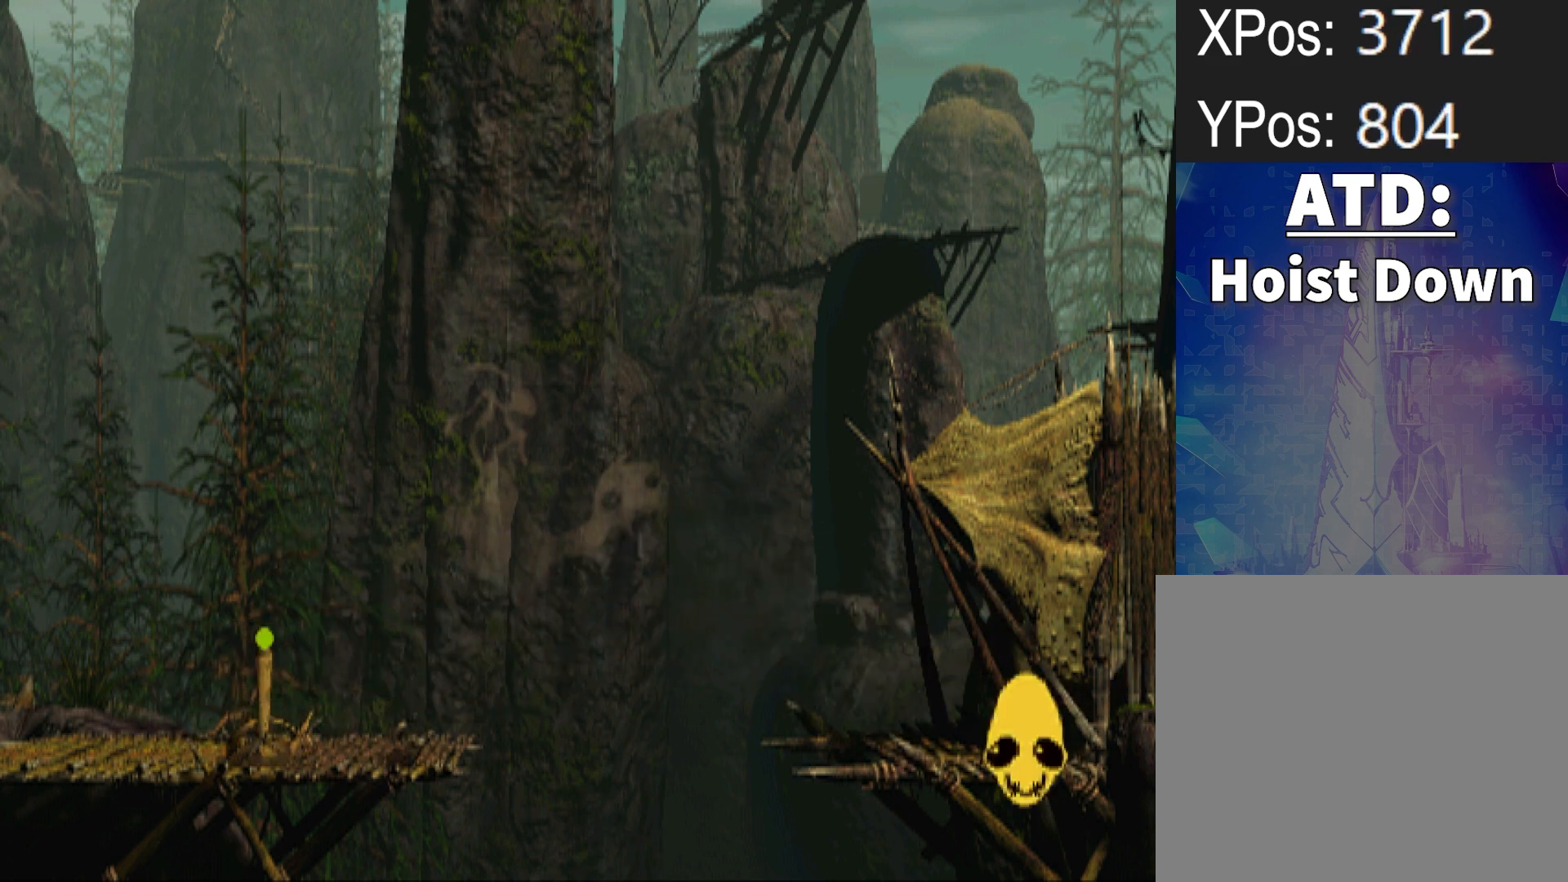
{"buttons": ["CROSS"], "events": [[100, "CROSS", "down"]]}
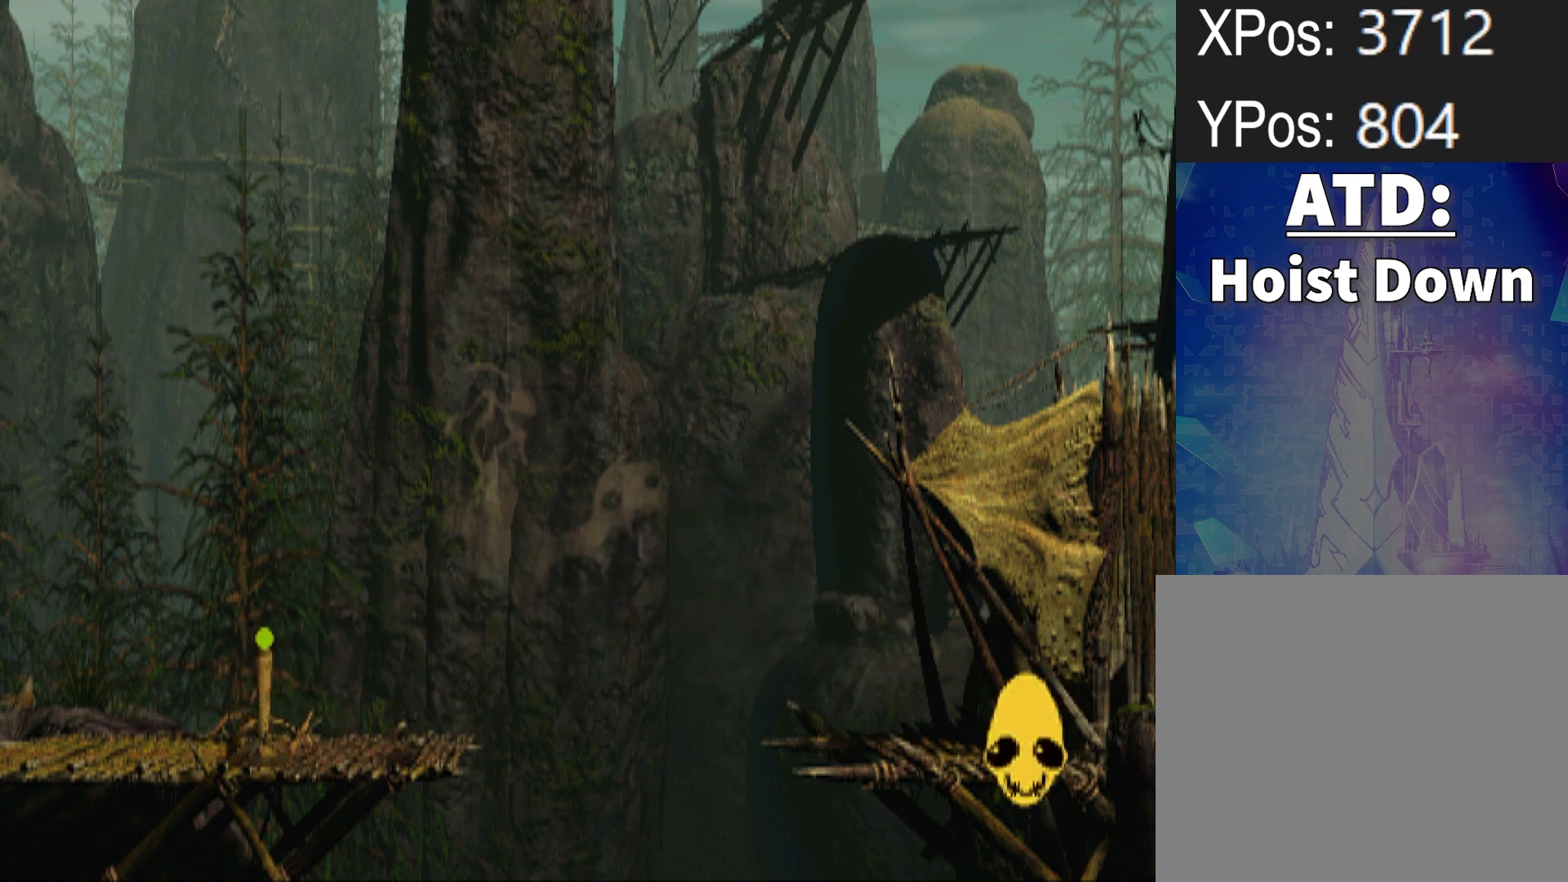
{"buttons": ["CROSS"], "events": []}
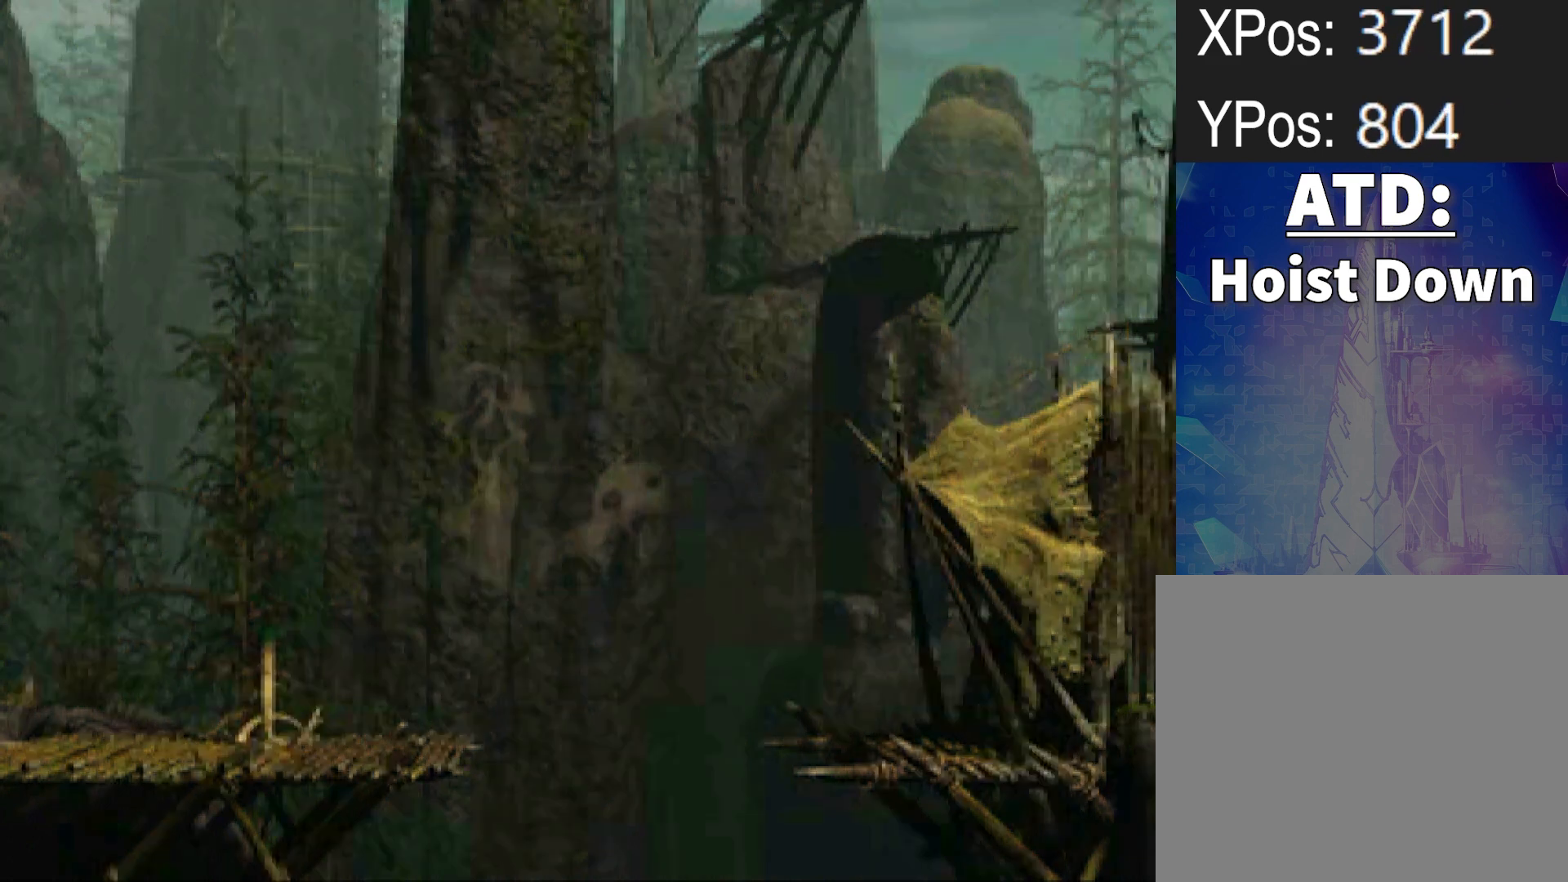
{"buttons": ["CROSS"], "events": []}
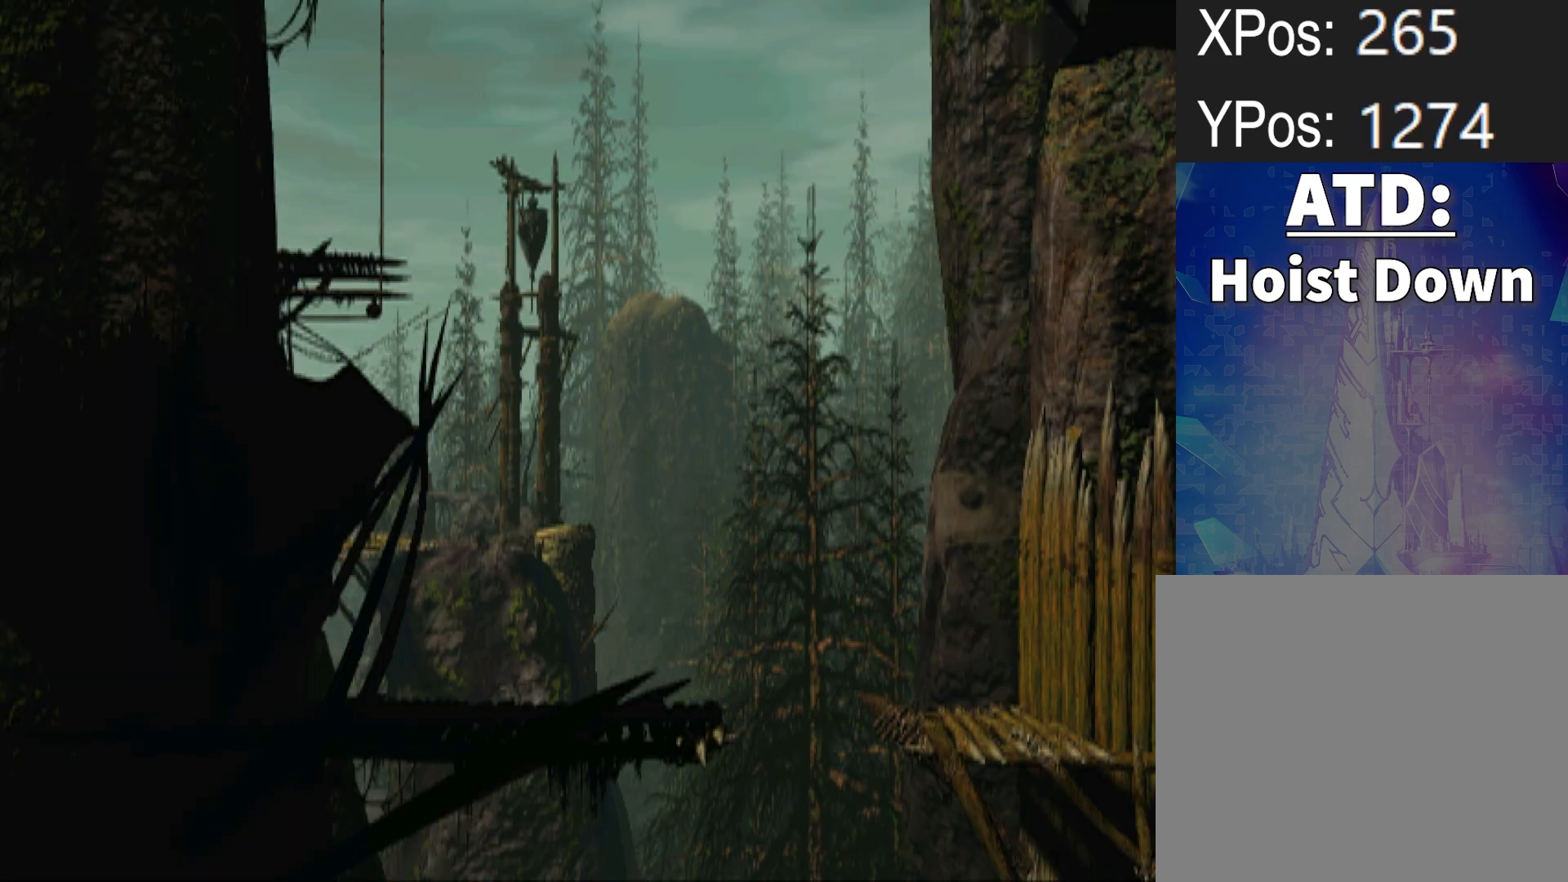
{"buttons": [], "events": [[67, "CROSS", "up"], [133, "DPAD_DOWN", "down"], [267, "DPAD_DOWN", "up"], [367, "DPAD_DOWN", "down"], [467, "DPAD_DOWN", "up"]]}
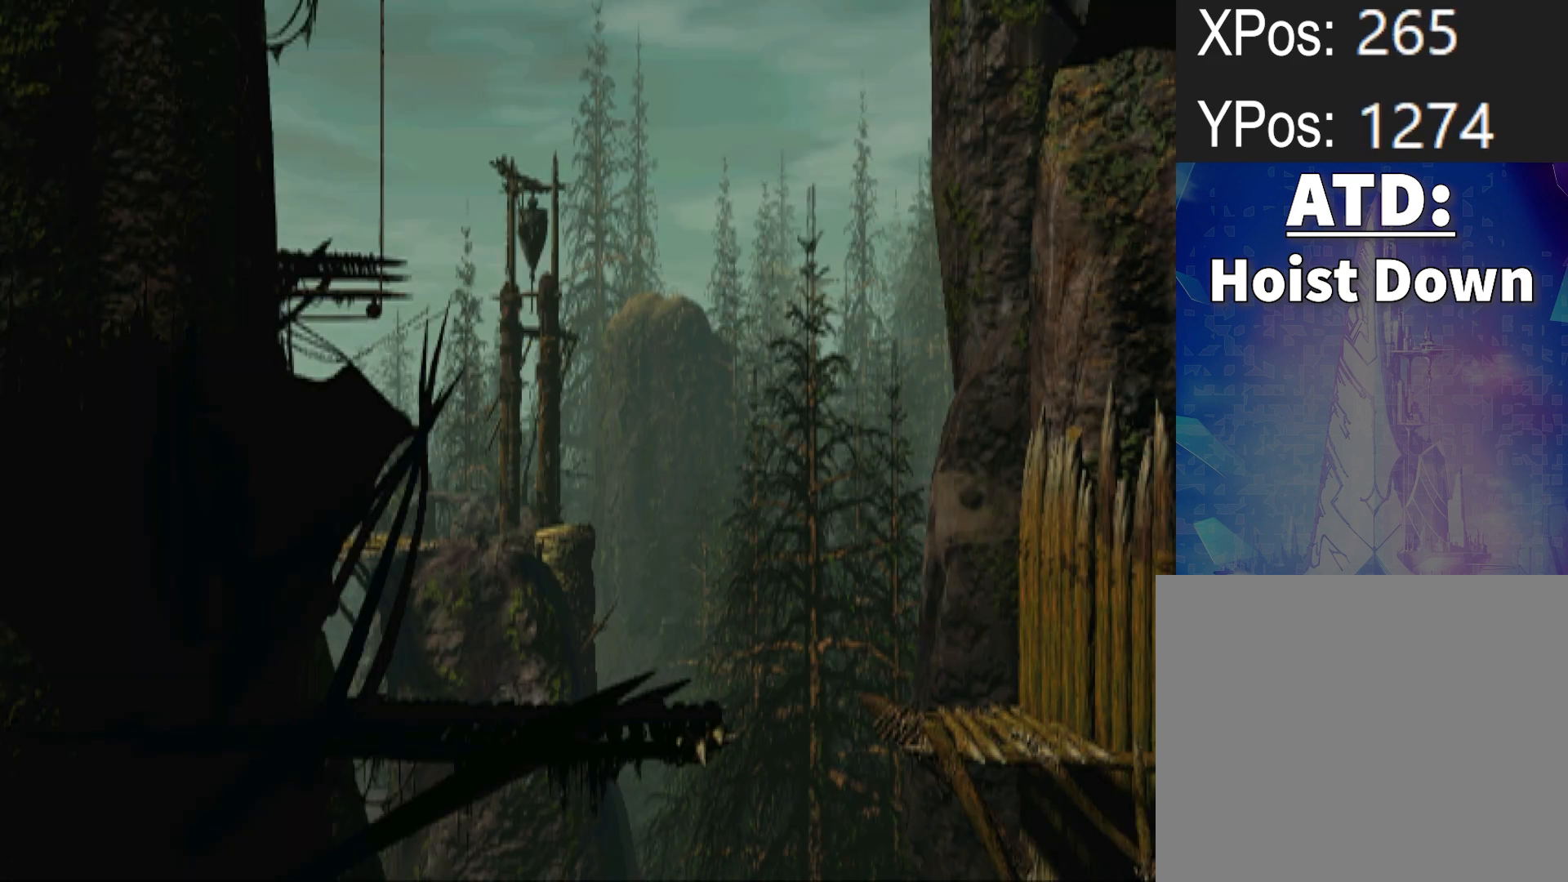
{"buttons": [], "events": [[67, "DPAD_DOWN", "down"], [133, "DPAD_DOWN", "up"], [267, "DPAD_DOWN", "down"], [400, "DPAD_DOWN", "up"]]}
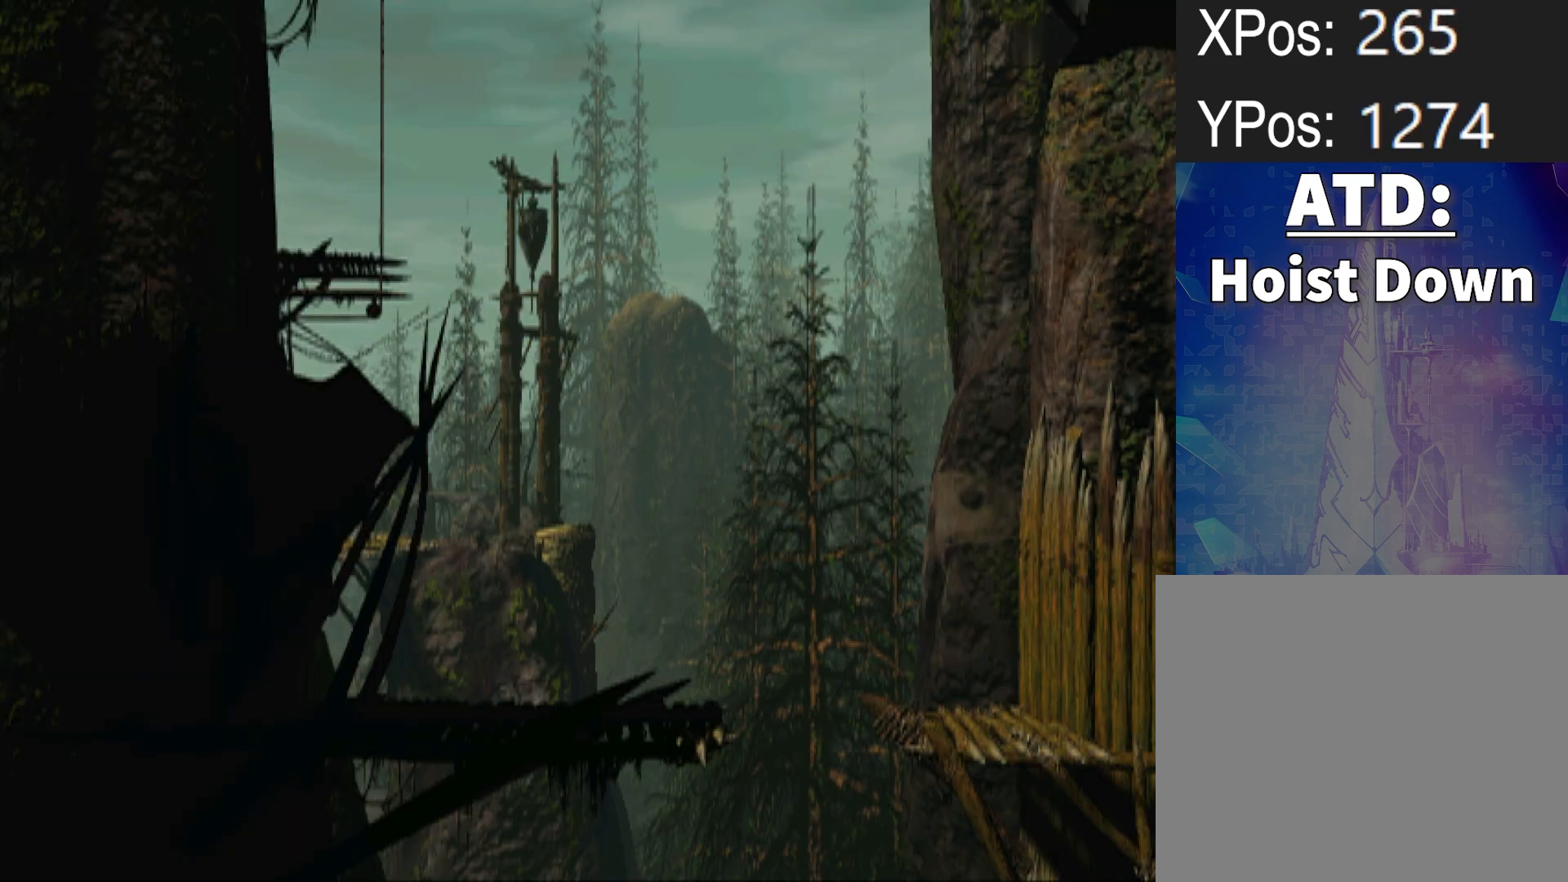
{"buttons": [], "events": []}
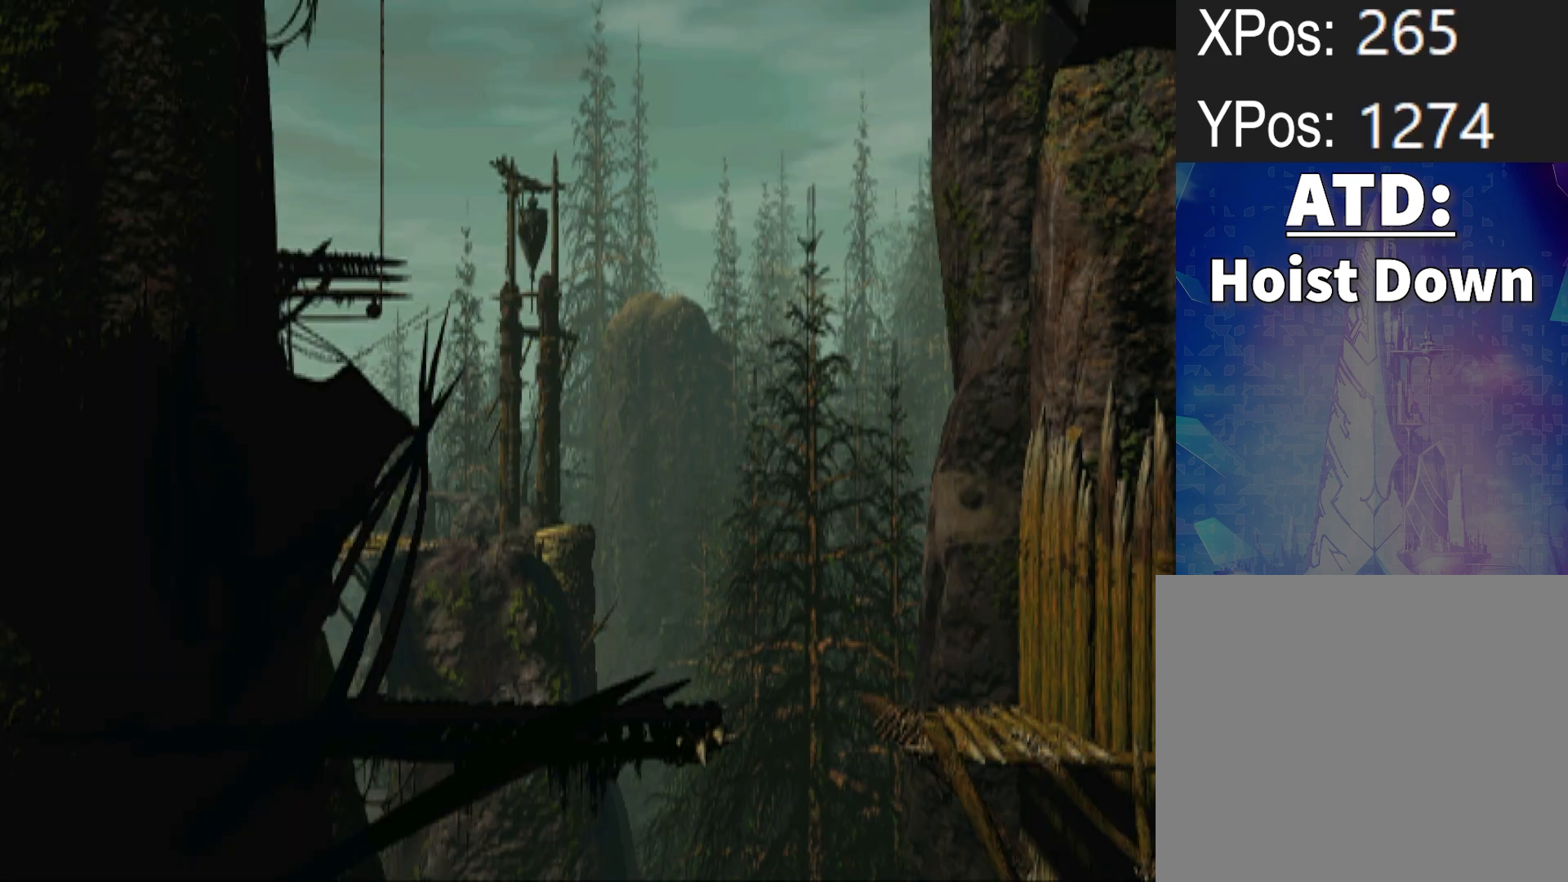
{"buttons": [], "events": []}
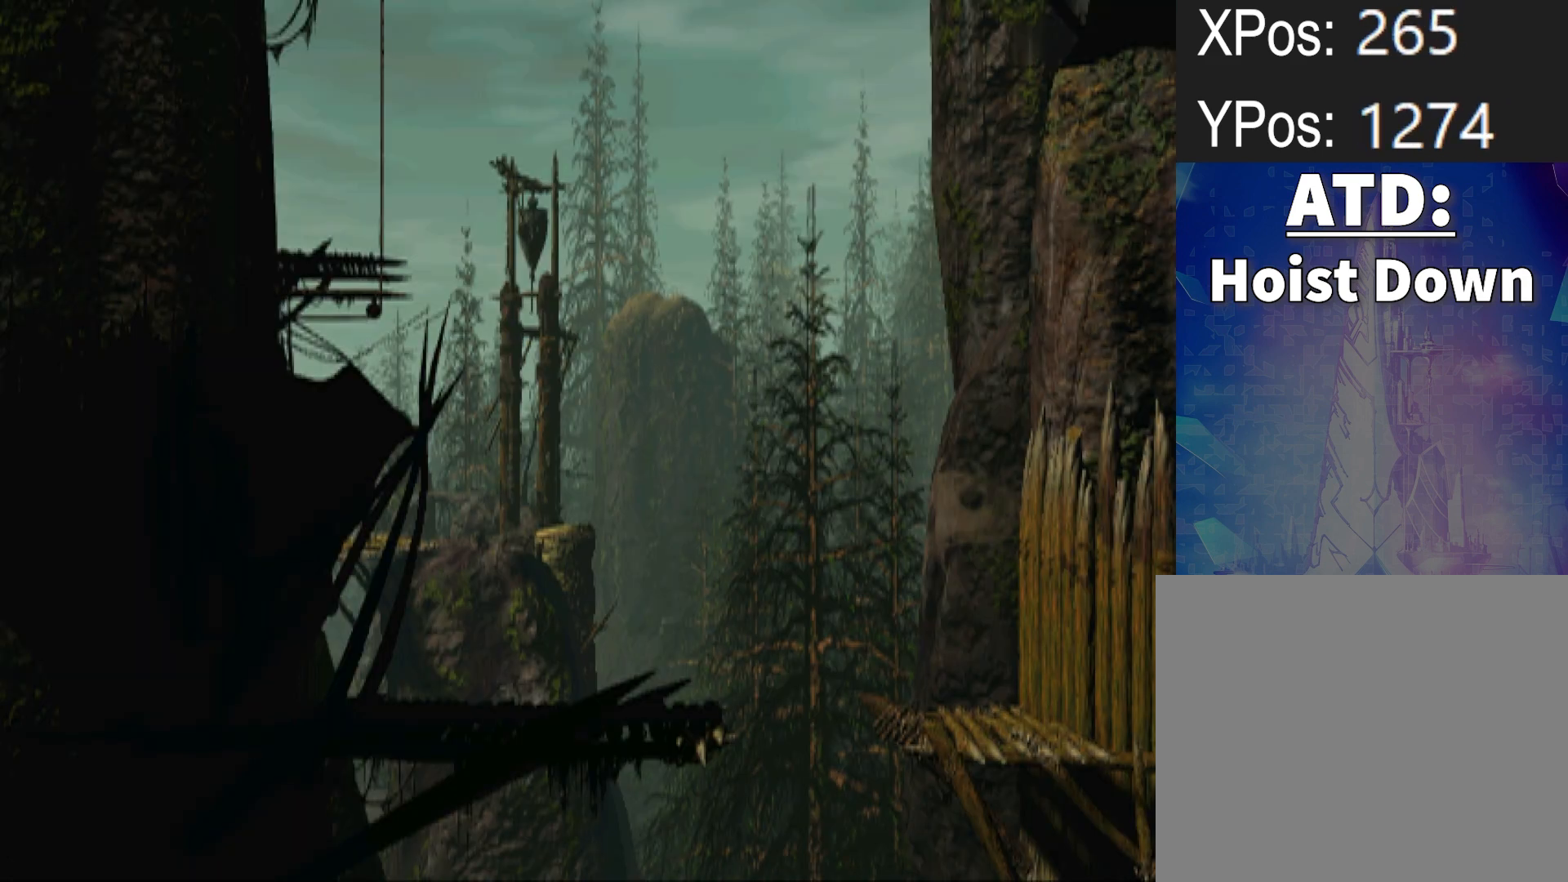
{"buttons": [], "events": []}